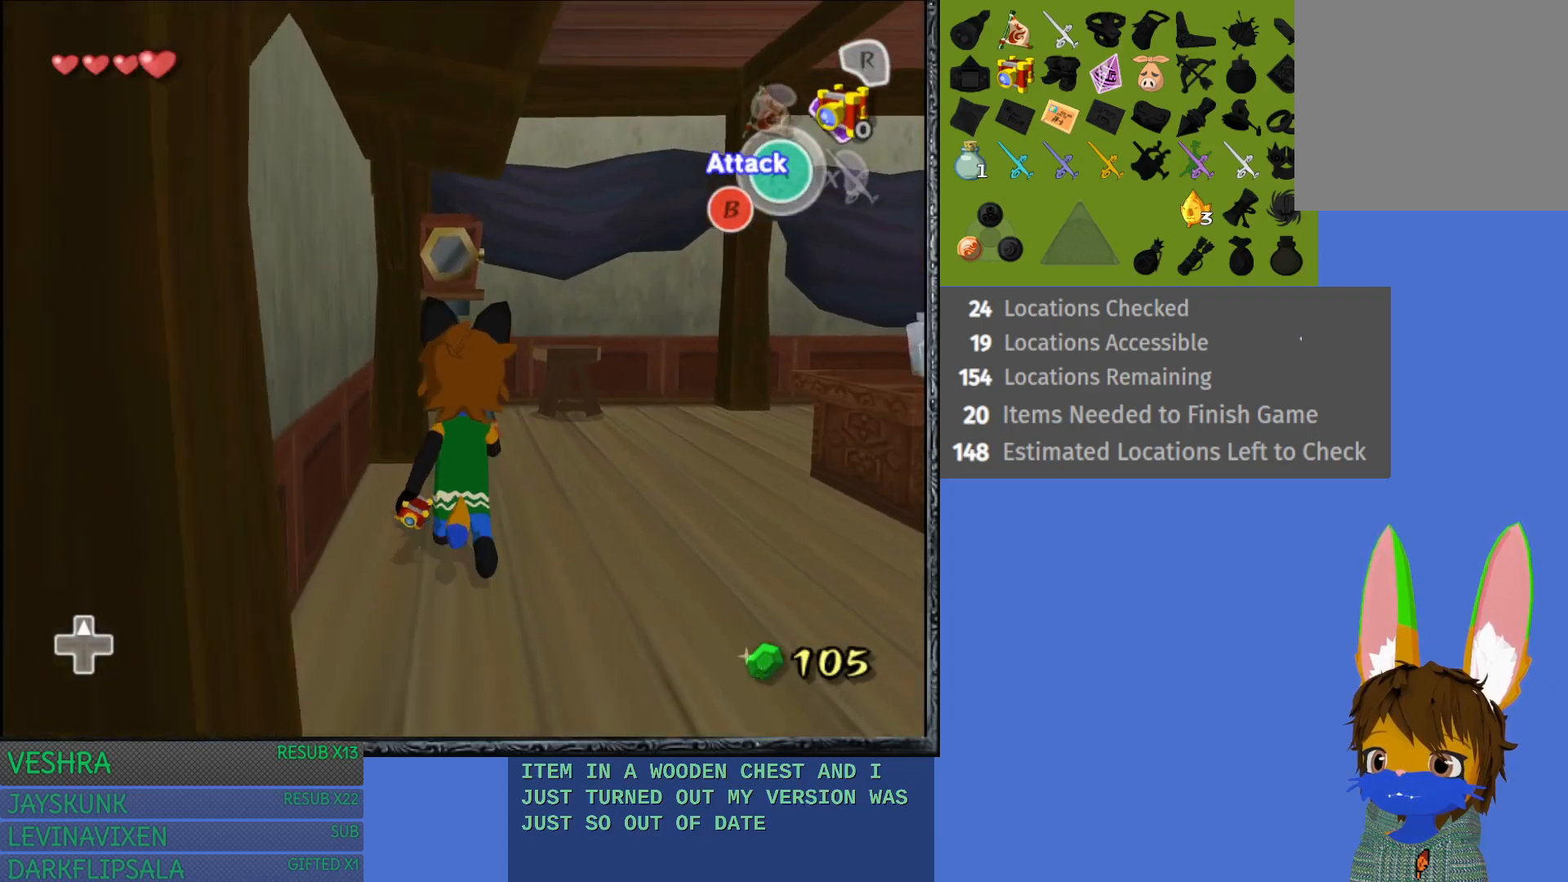
Gameplay with a controller (PlayStation layout); each line is a JSON object with the inputs held at the frame after it. "events" lists button and stick changes between this image and that frame as [ms after this image, input, new state], when the widget could be followed in between.
{"buttons": [], "left_stick": "center", "right_stick": "center", "events": [[450, "left_stick", "center"]]}
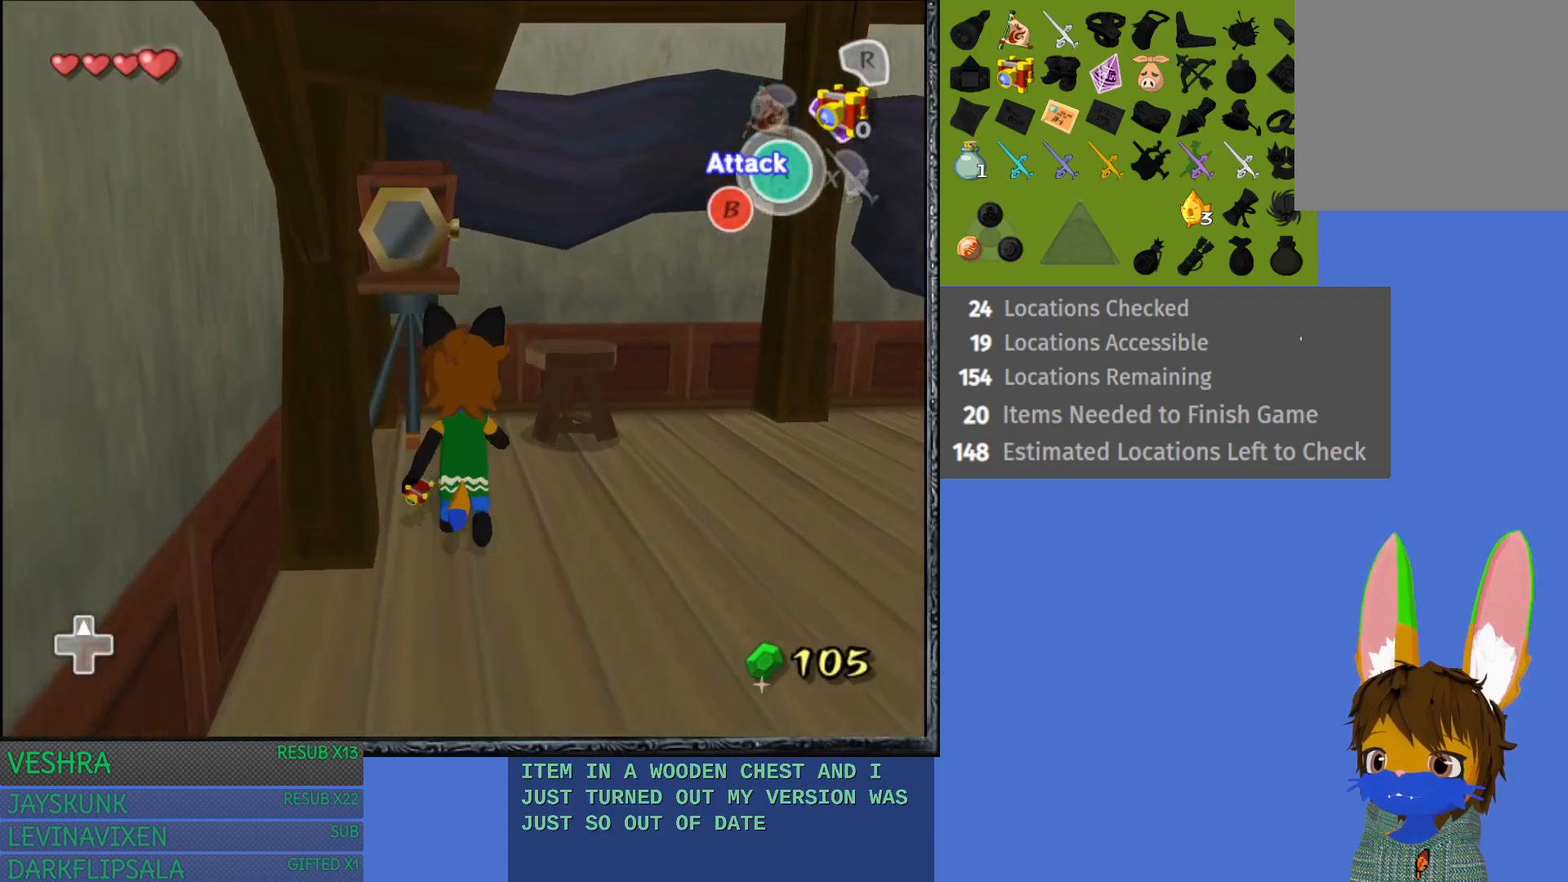
{"buttons": [], "left_stick": "center", "right_stick": "center", "events": []}
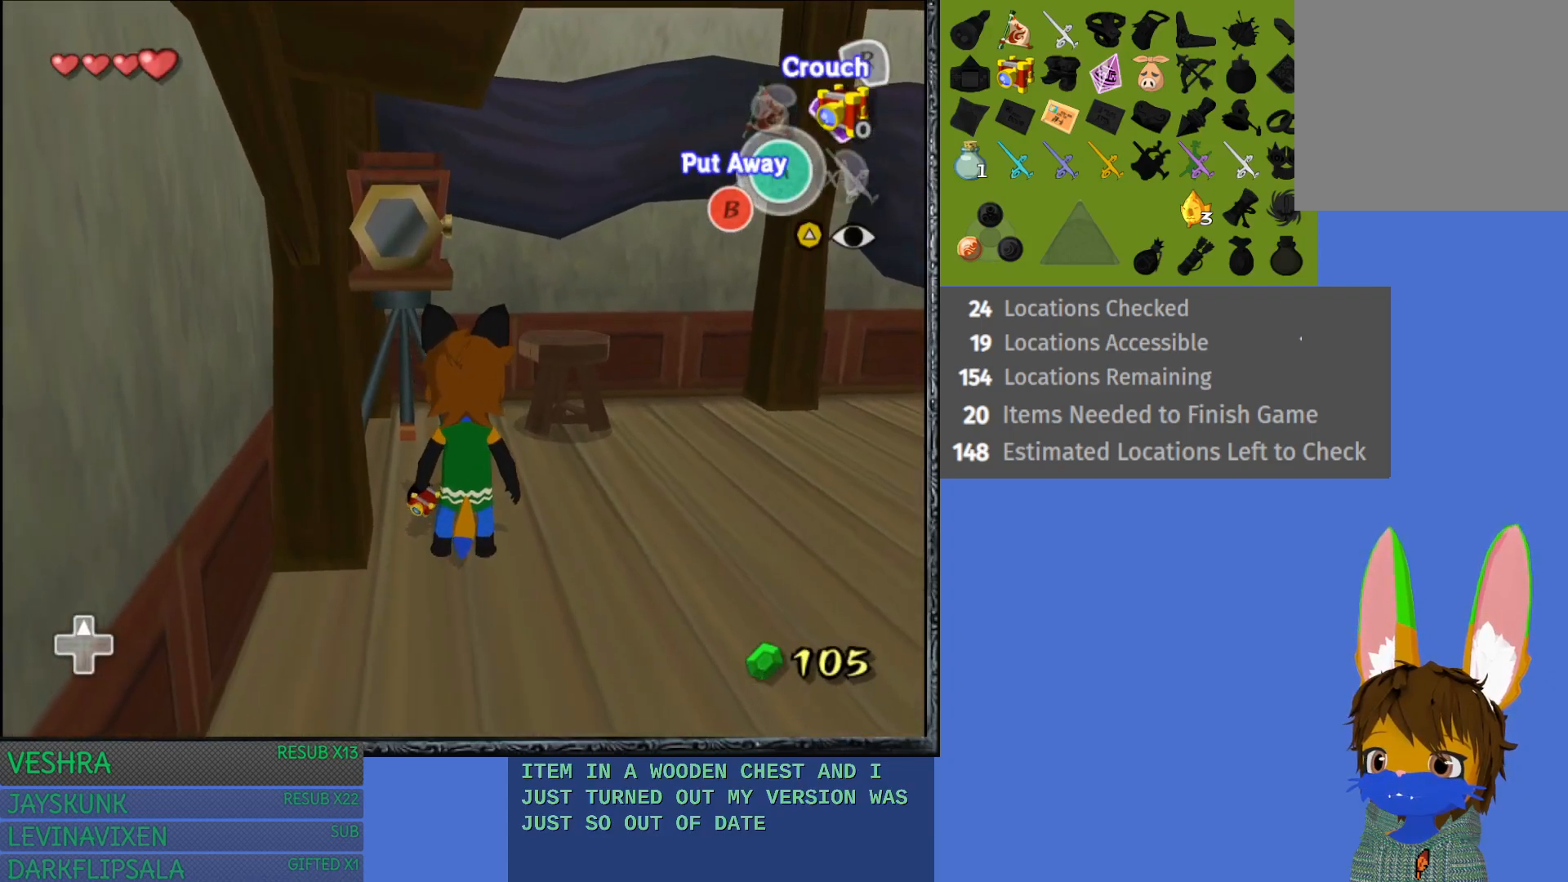
{"buttons": [], "left_stick": "right", "right_stick": "center", "events": [[17, "R1", "down"], [183, "R1", "up"], [283, "left_stick", "right"]]}
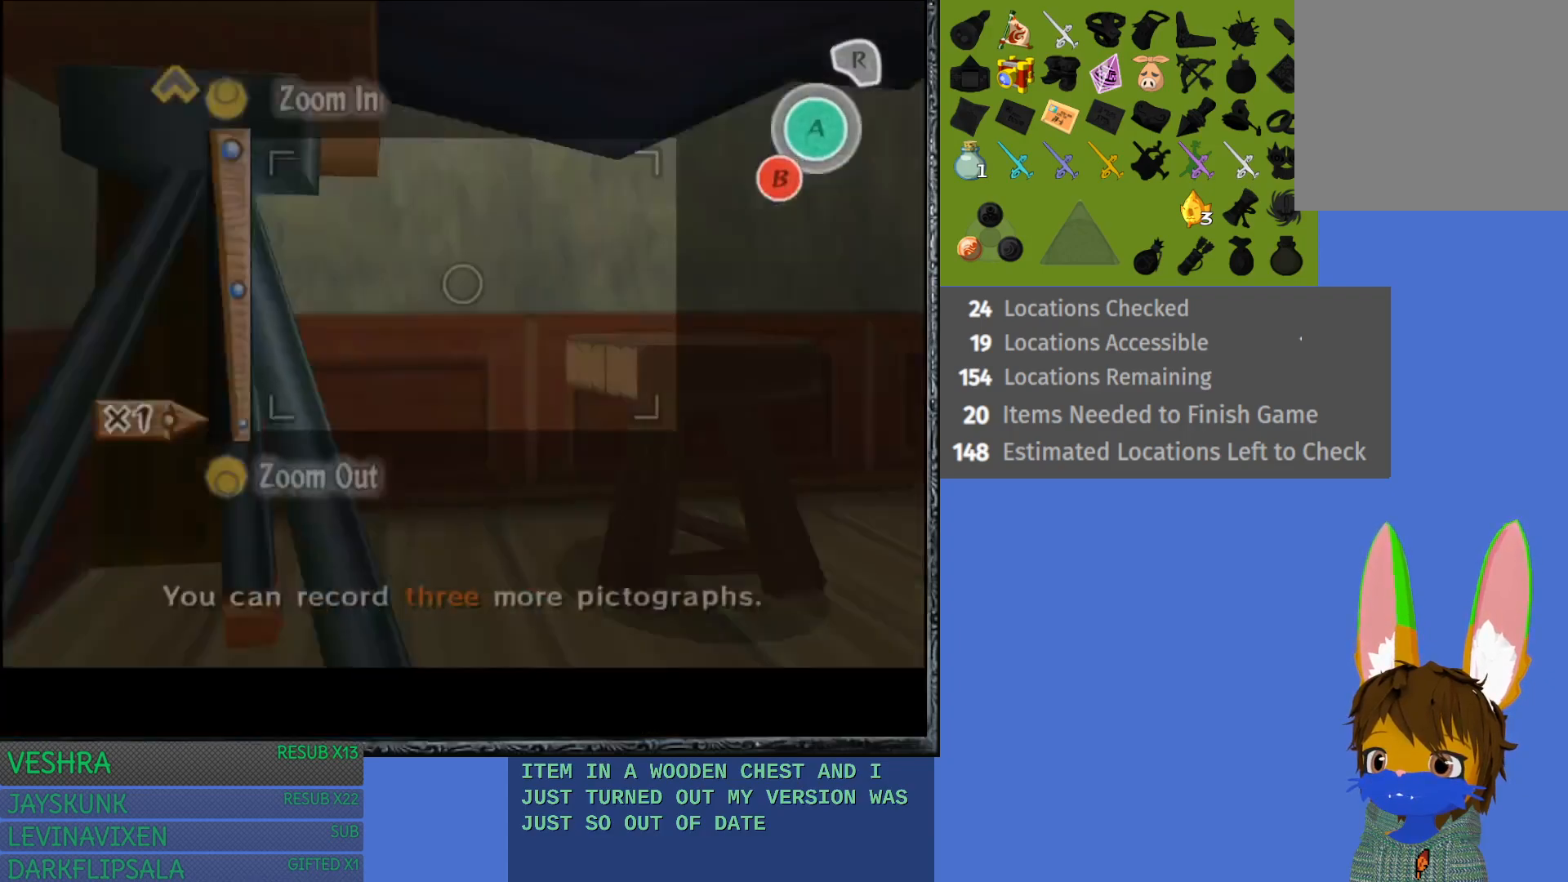
{"buttons": [], "left_stick": "right", "right_stick": "center", "events": []}
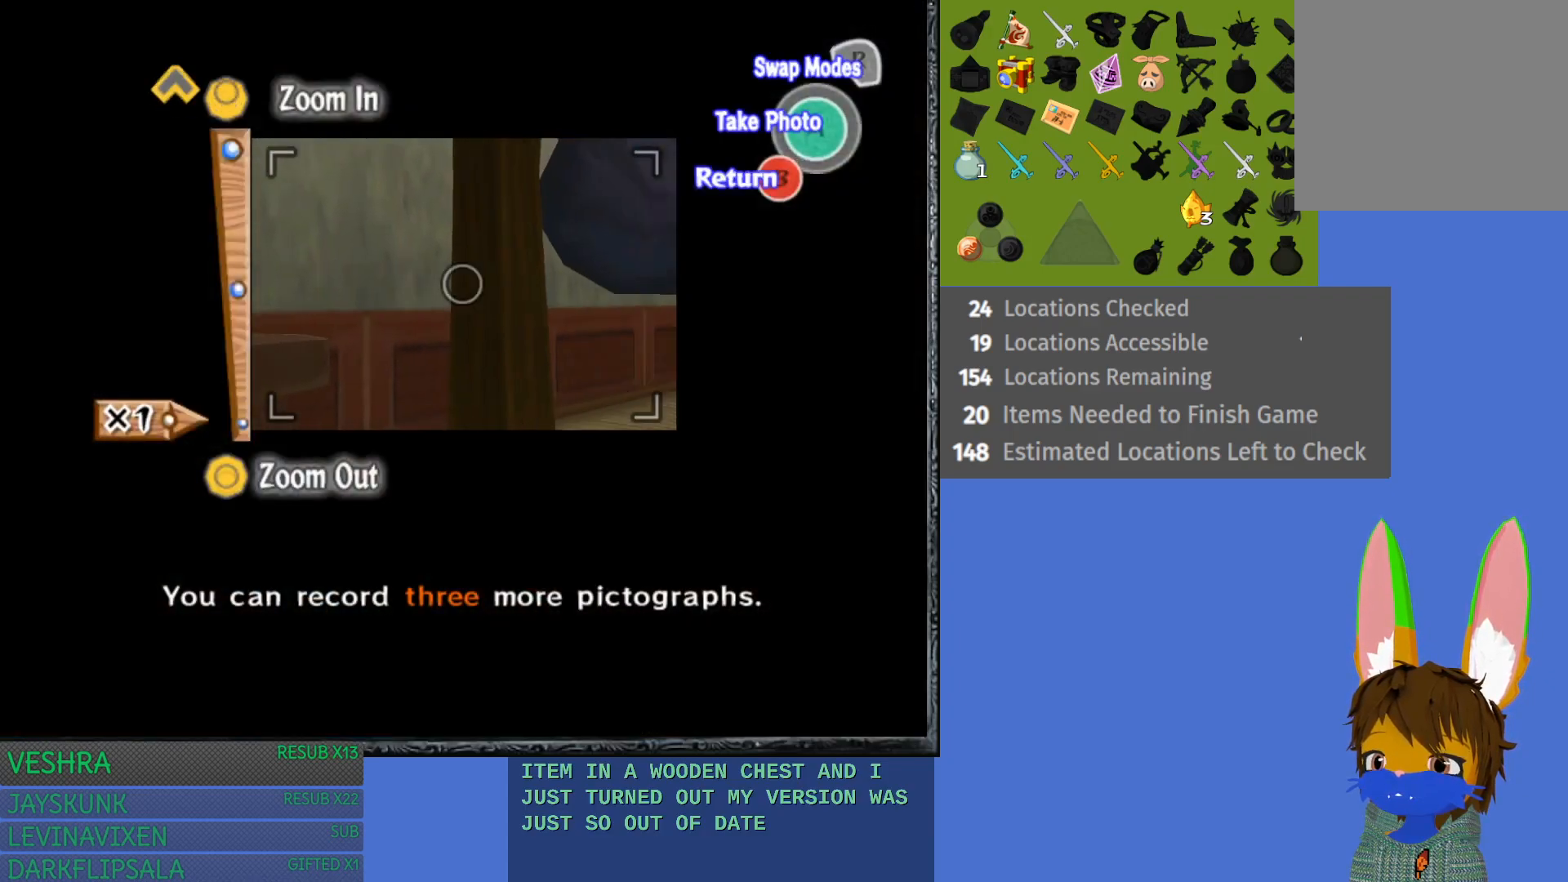
{"buttons": [], "left_stick": "center", "right_stick": "center", "events": [[483, "left_stick", "center"]]}
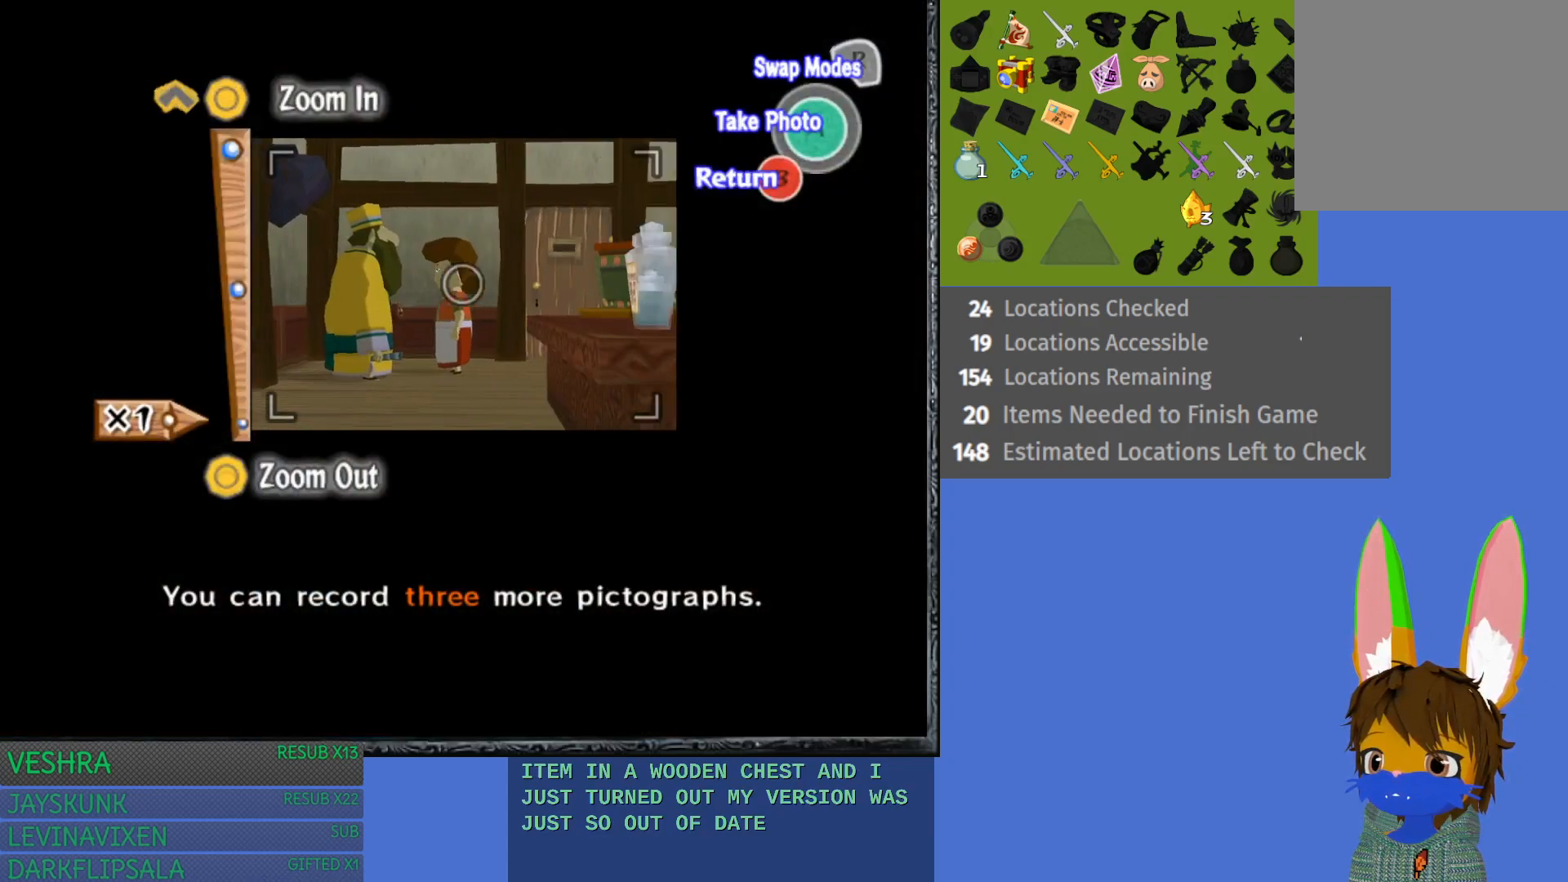
{"buttons": [], "left_stick": "center", "right_stick": "center", "events": [[150, "left_stick", "left"], [333, "left_stick", "center"]]}
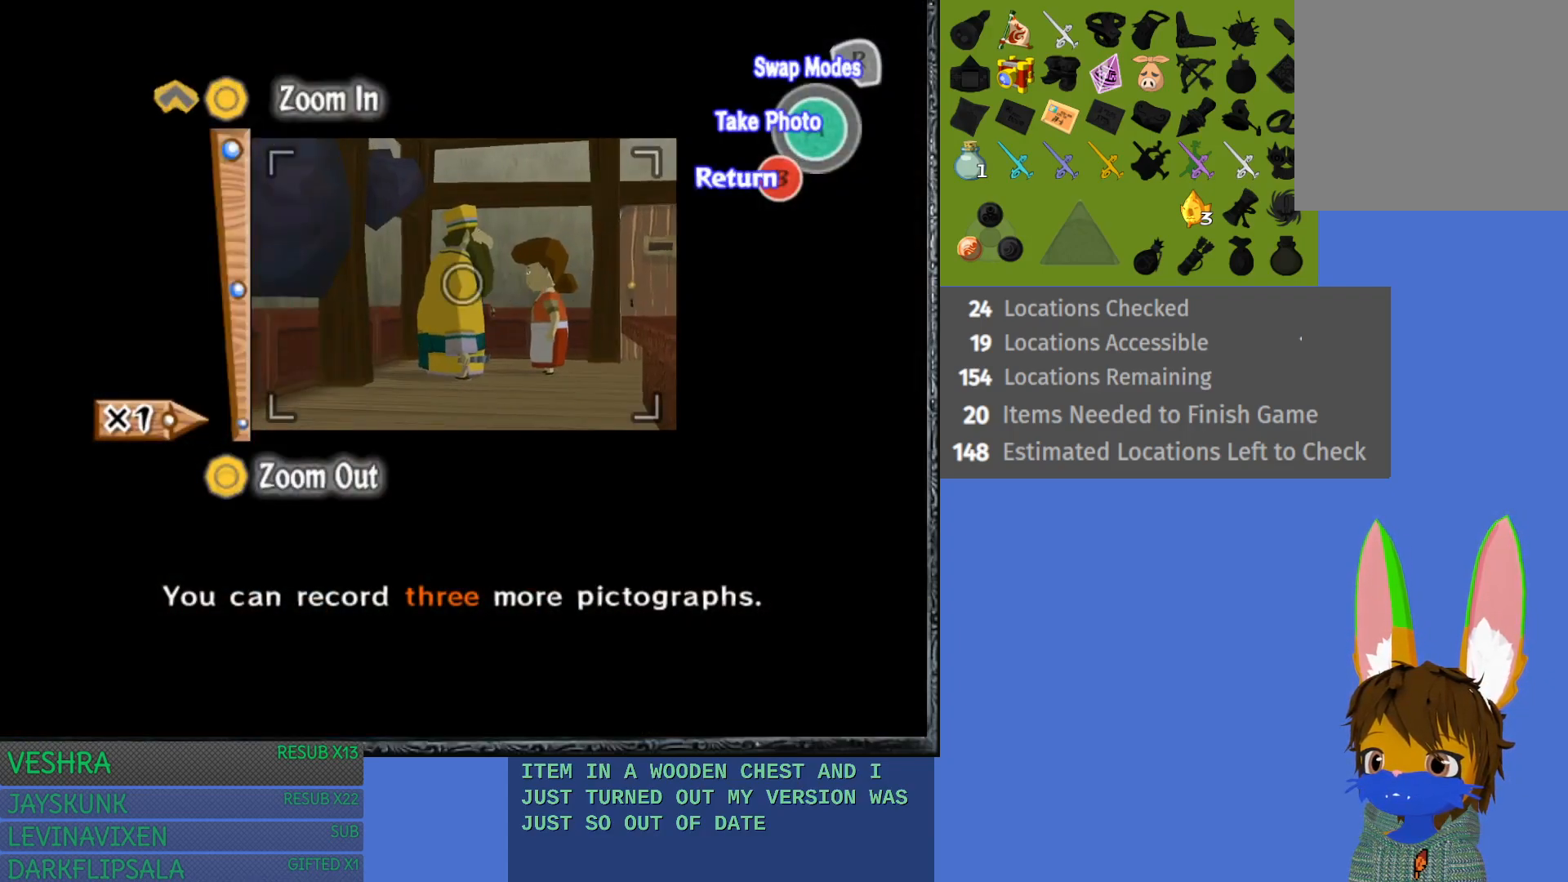
{"buttons": [], "left_stick": "right", "right_stick": "center", "events": [[100, "left_stick", "right"], [167, "left_stick", "center"], [500, "left_stick", "right"]]}
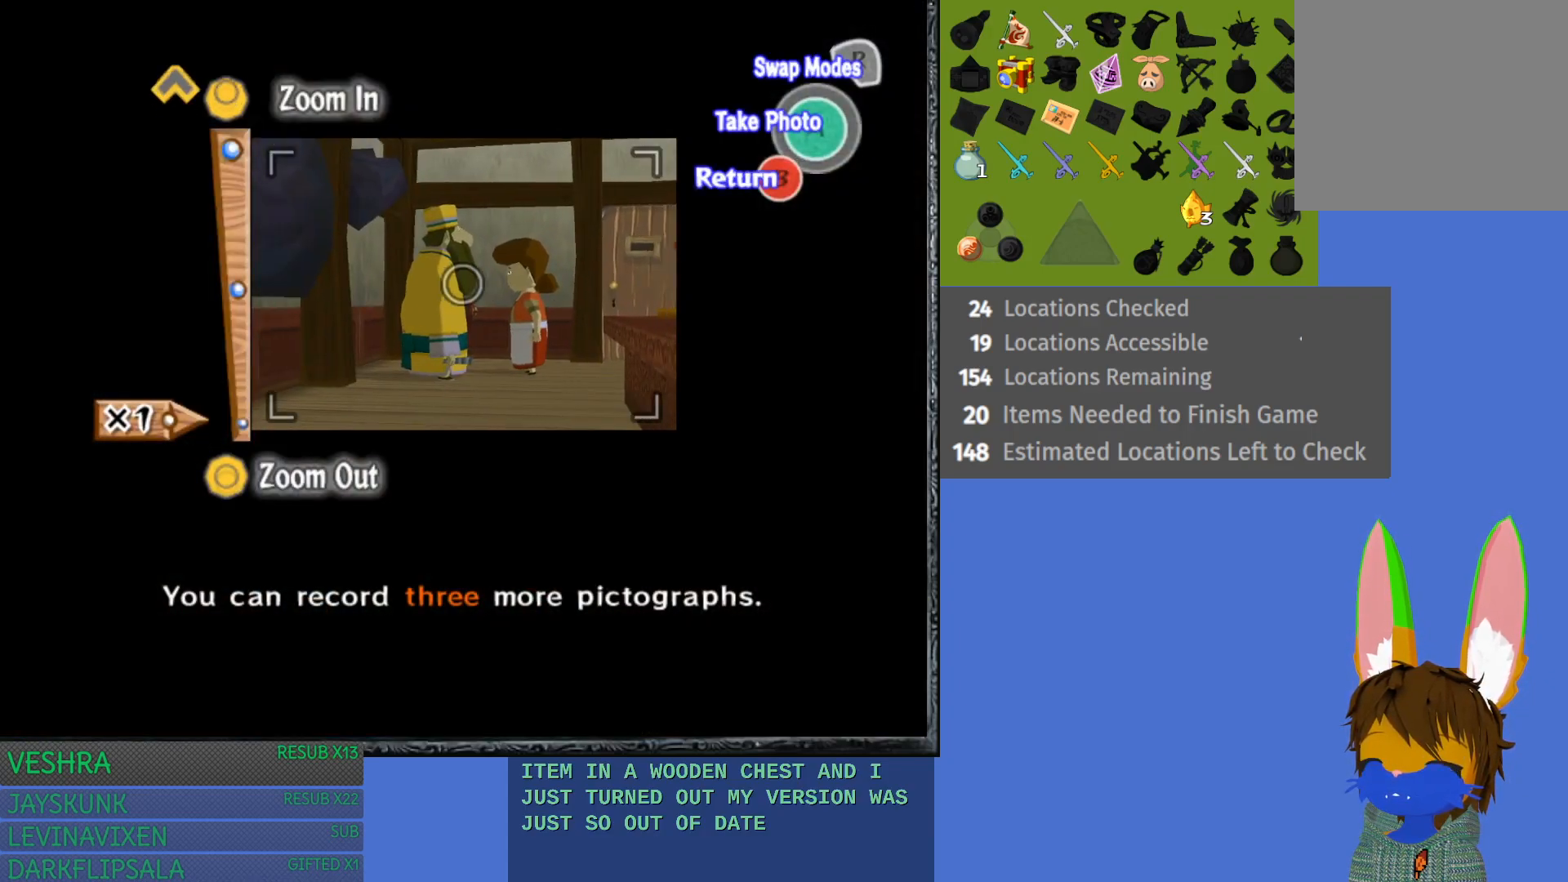
{"buttons": [], "left_stick": "center", "right_stick": "up", "events": [[83, "left_stick", "center"], [267, "right_stick", "up"]]}
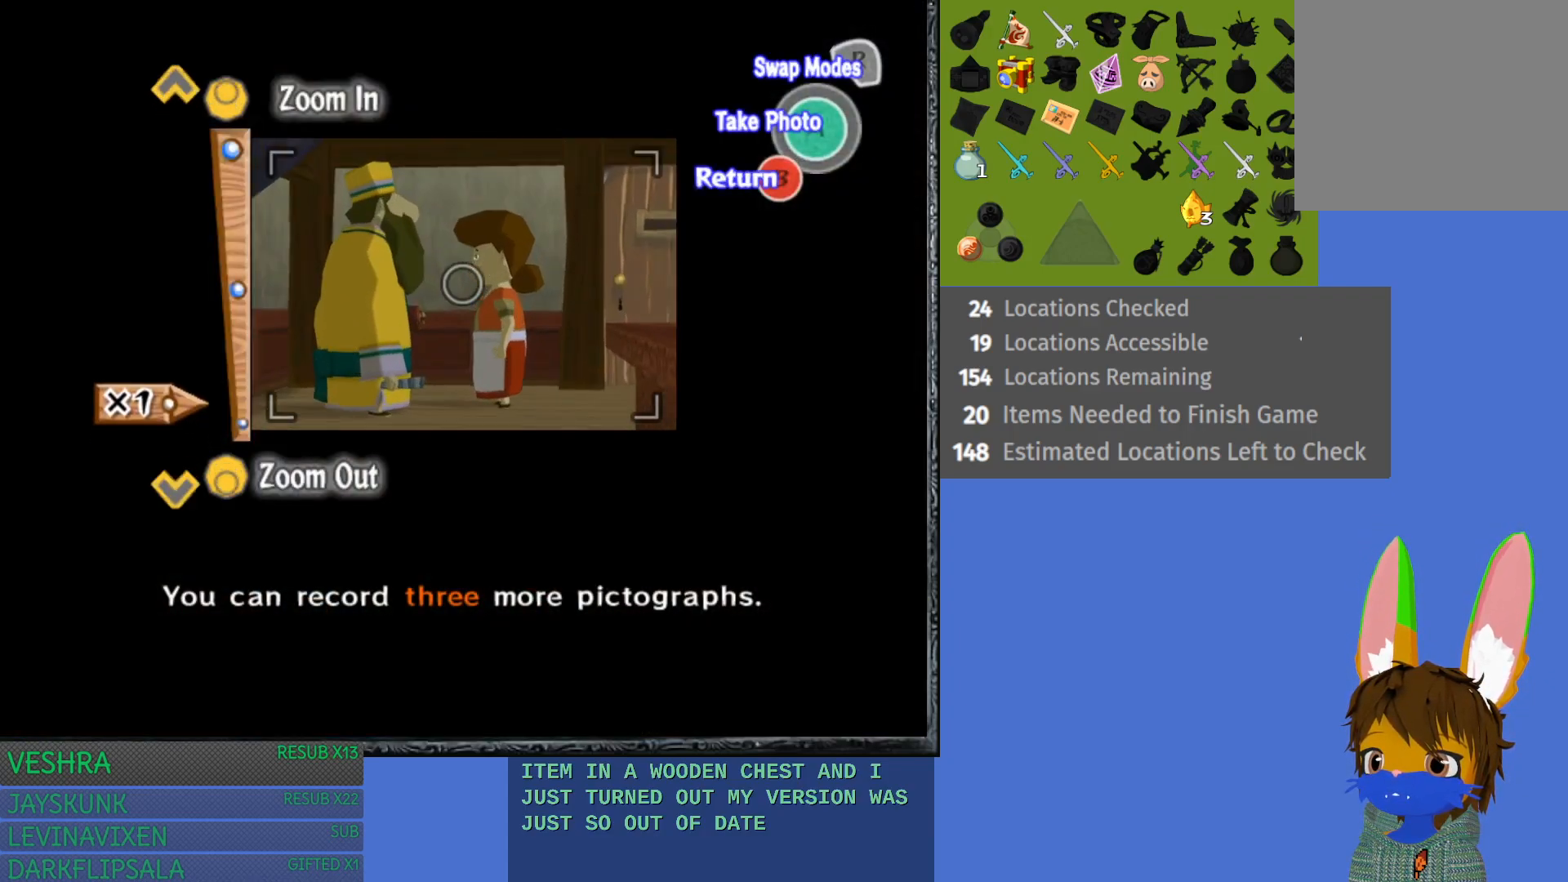
{"buttons": [], "left_stick": "center", "right_stick": "center", "events": [[83, "right_stick", "center"]]}
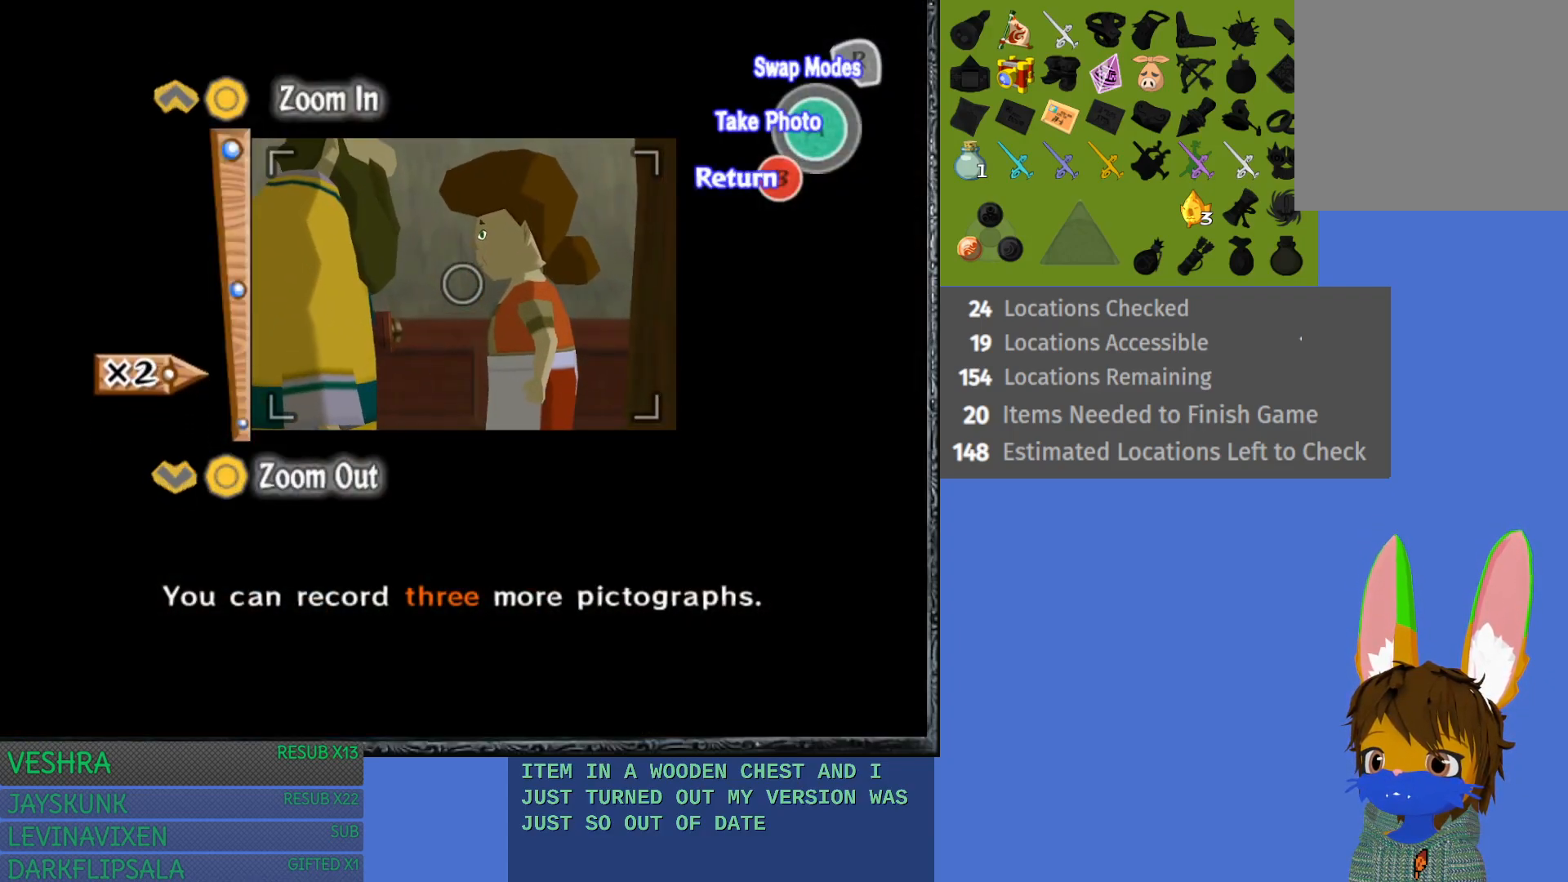
{"buttons": [], "left_stick": "center", "right_stick": "center", "events": [[150, "right_stick", "down"], [300, "right_stick", "center"], [333, "left_stick", "down"], [417, "left_stick", "center"]]}
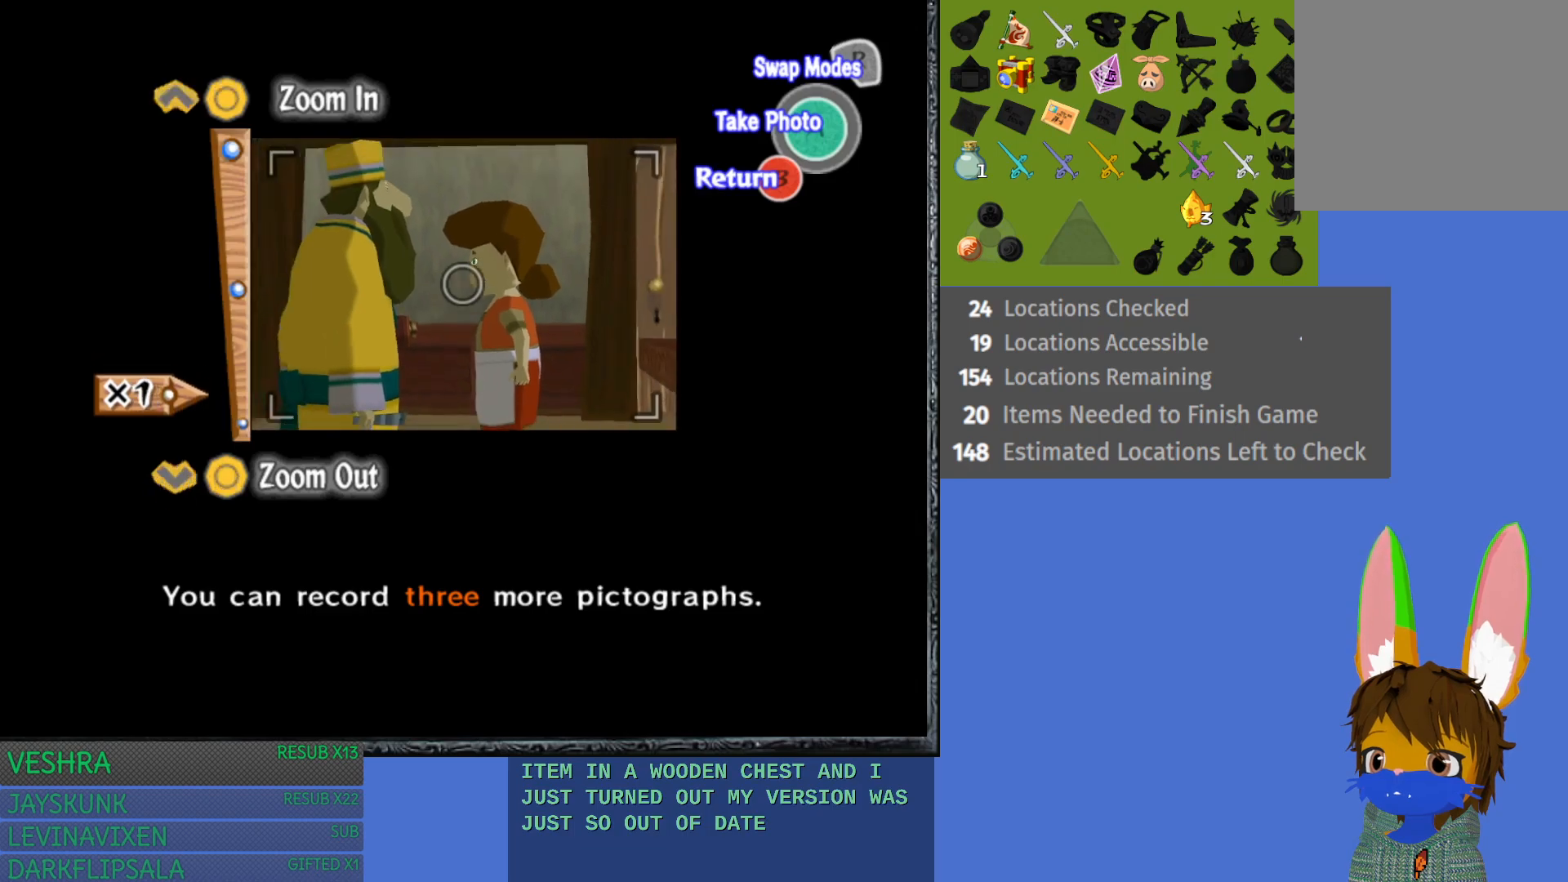
{"buttons": [], "left_stick": "center", "right_stick": "center", "events": [[183, "left_stick", "down-left"], [267, "left_stick", "center"]]}
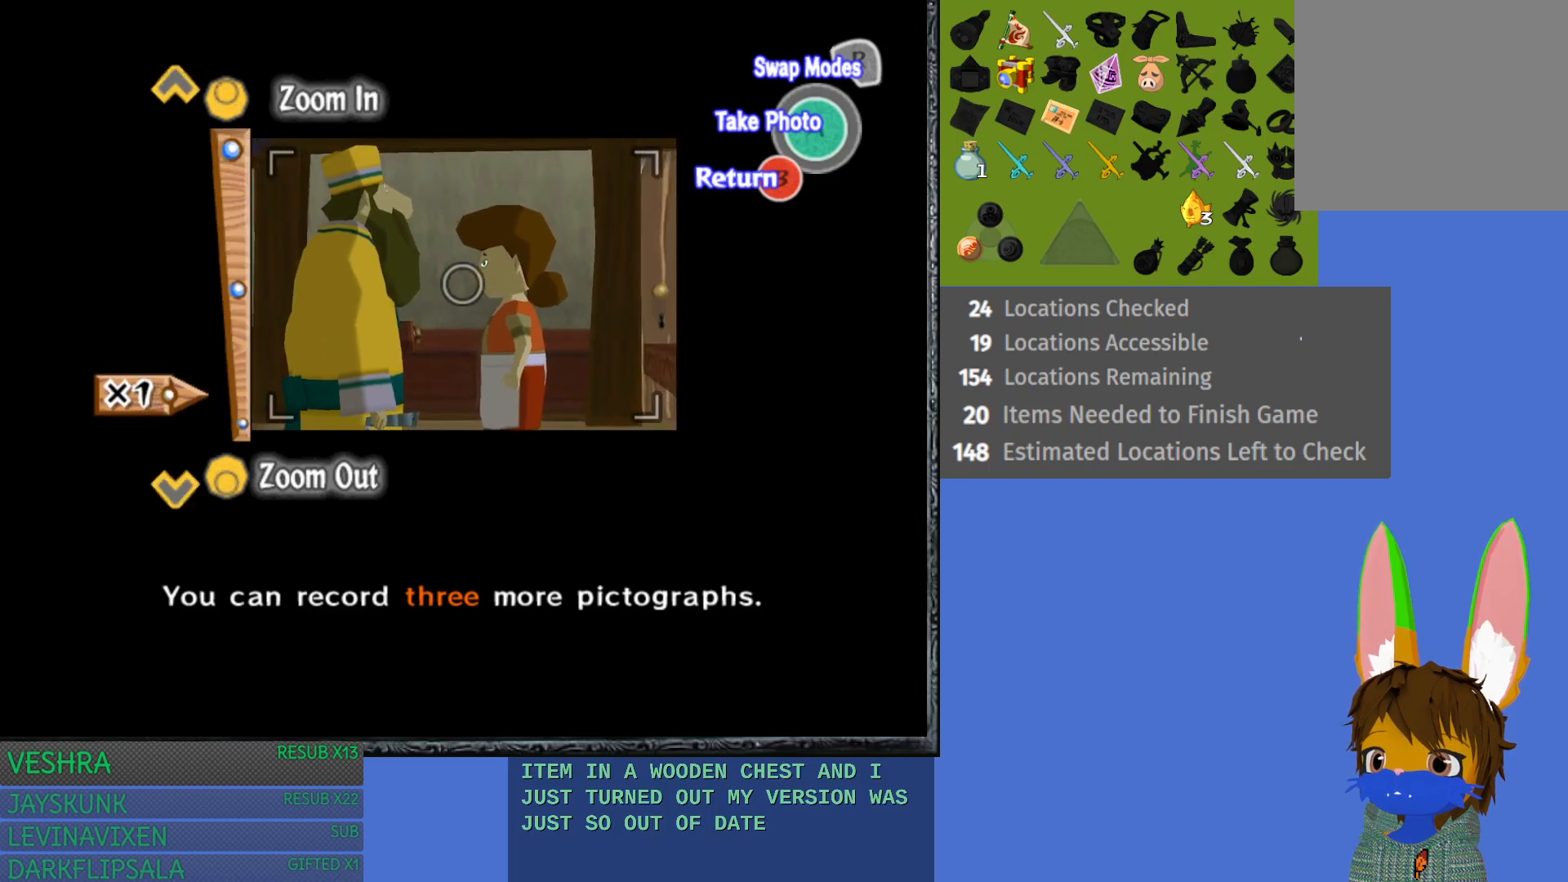
{"buttons": [], "left_stick": "center", "right_stick": "center", "events": [[33, "right_stick", "down"], [117, "right_stick", "center"]]}
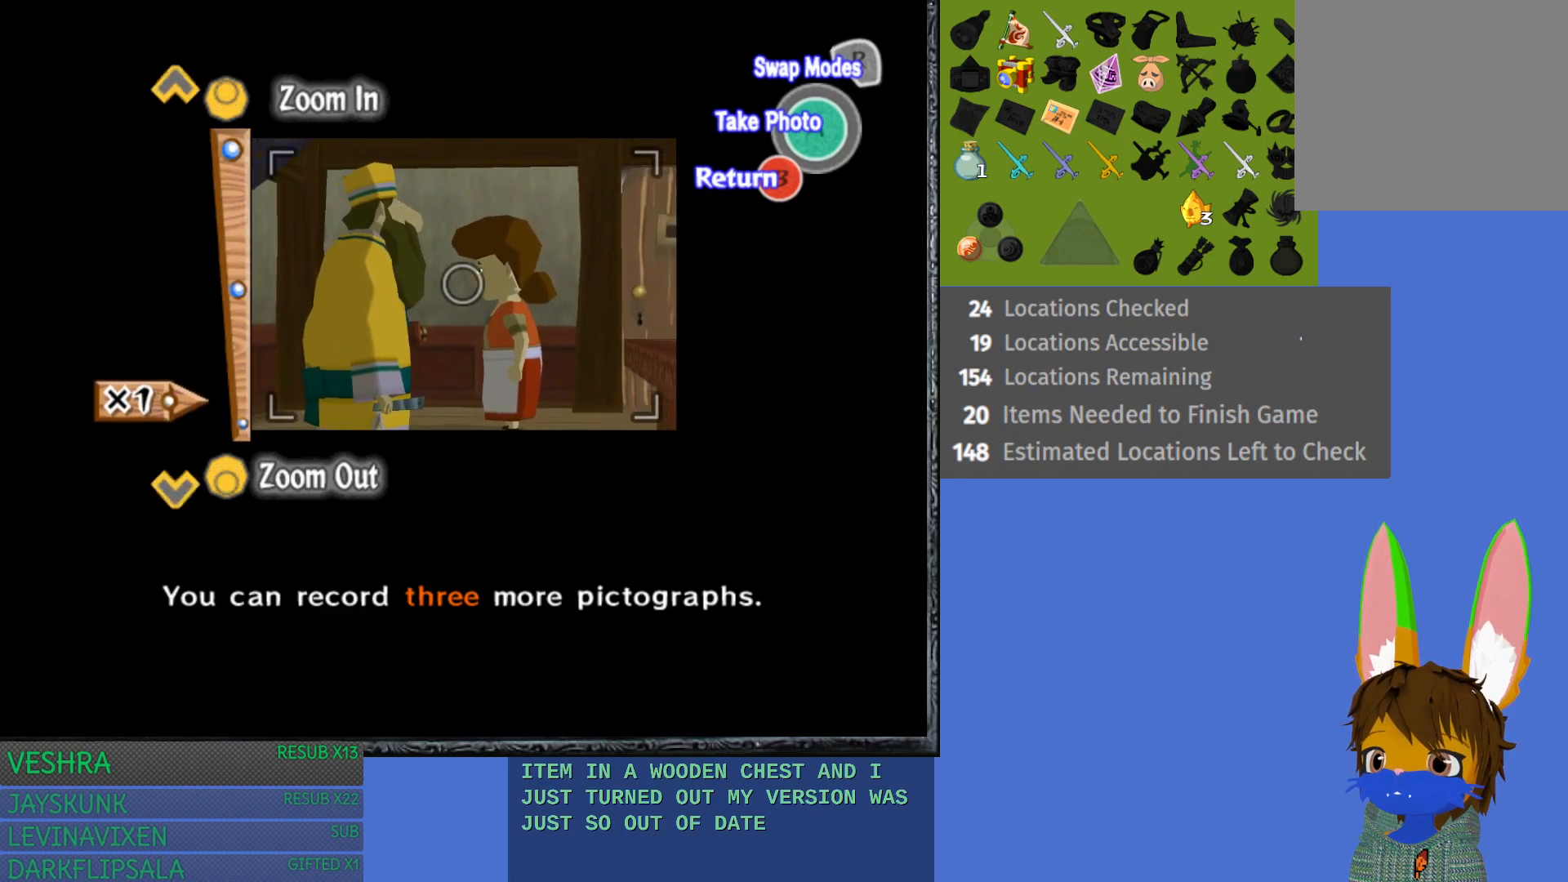
{"buttons": [], "left_stick": "center", "right_stick": "center", "events": [[267, "left_stick", "left"], [400, "left_stick", "center"]]}
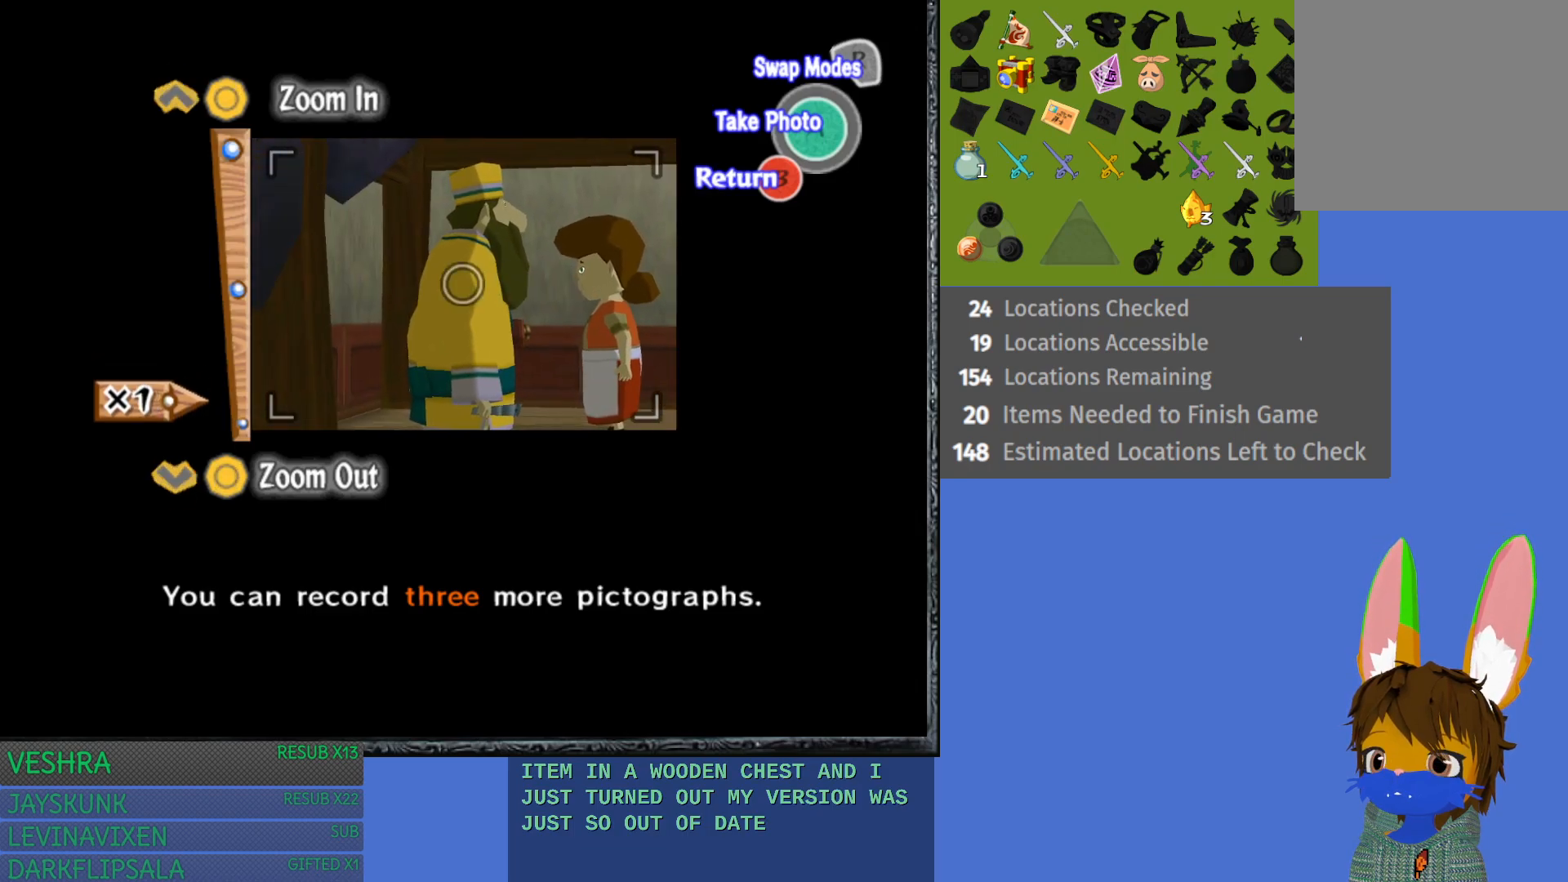
{"buttons": [], "left_stick": "center", "right_stick": "center", "events": [[183, "left_stick", "right"], [283, "left_stick", "center"]]}
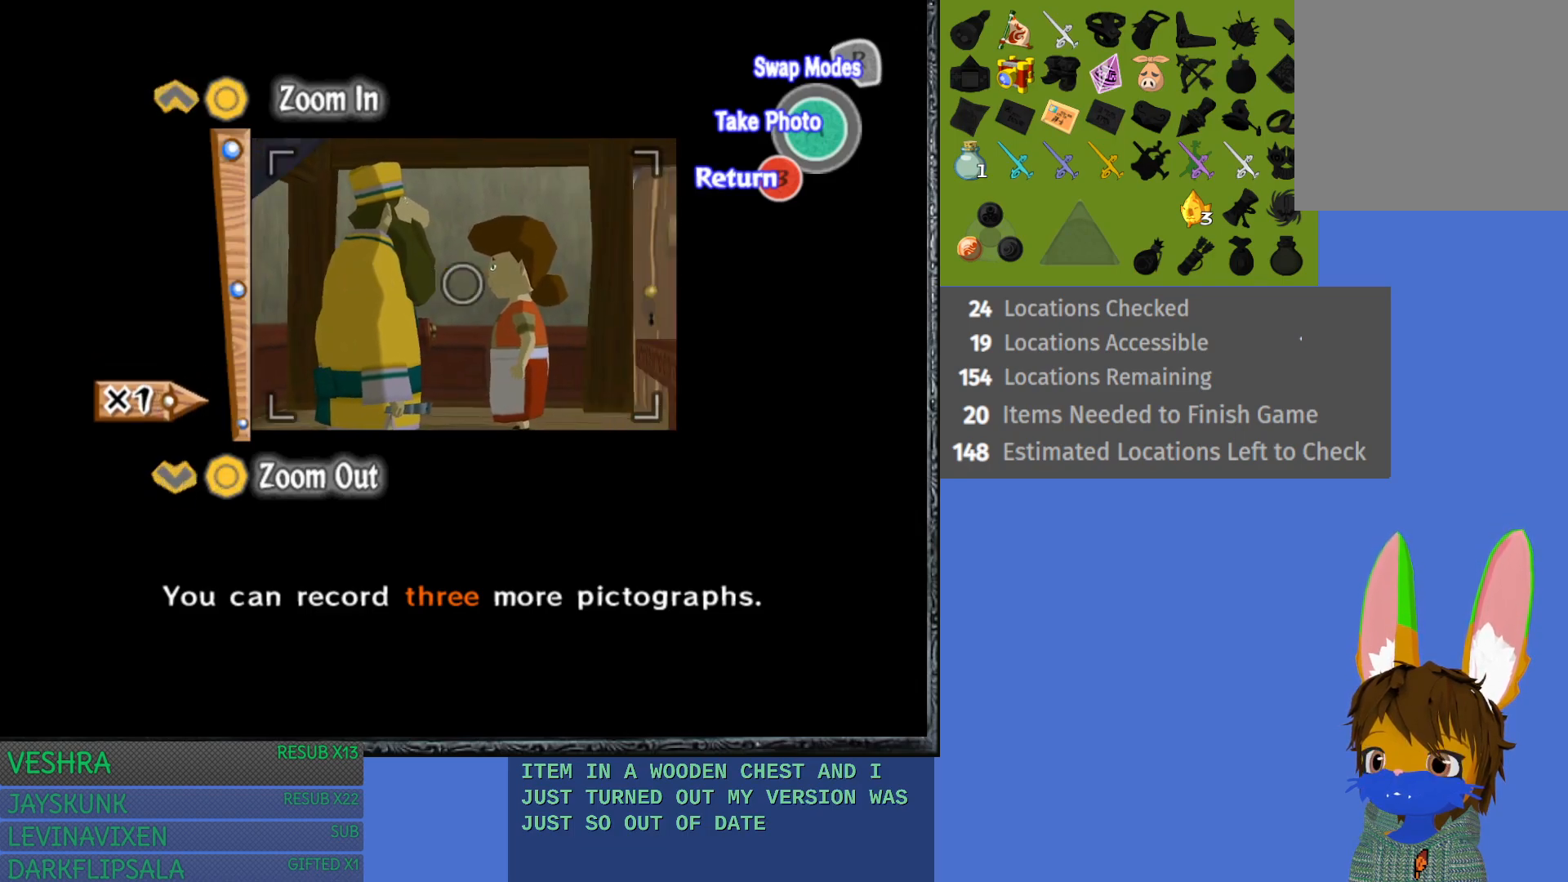
{"buttons": [], "left_stick": "center", "right_stick": "center", "events": [[133, "left_stick", "left"], [200, "left_stick", "center"]]}
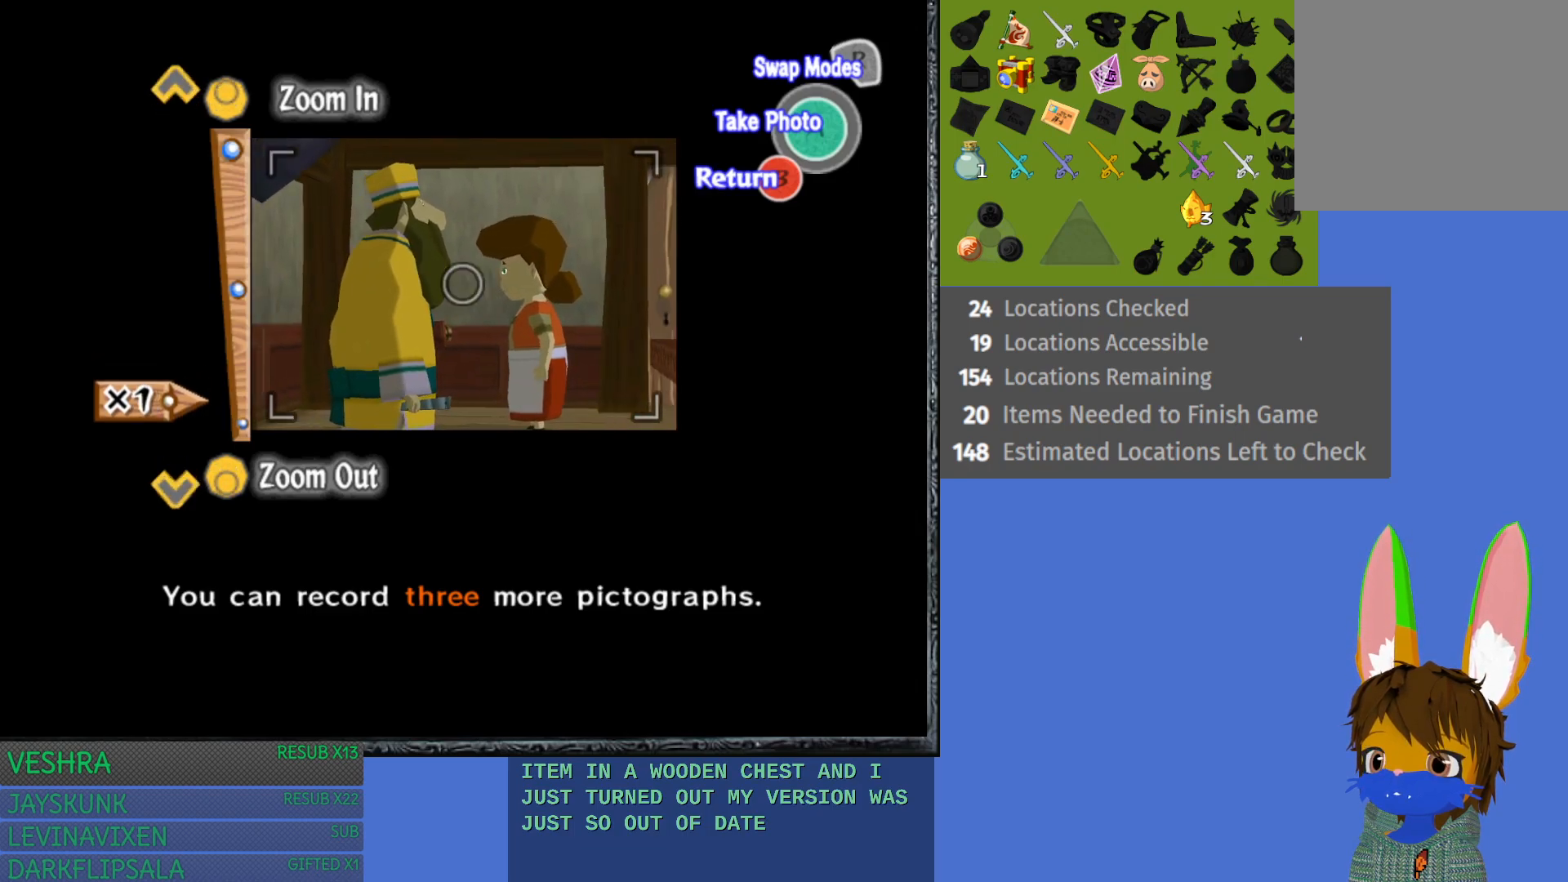
{"buttons": [], "left_stick": "center", "right_stick": "center", "events": [[283, "CROSS", "down"], [433, "CROSS", "up"]]}
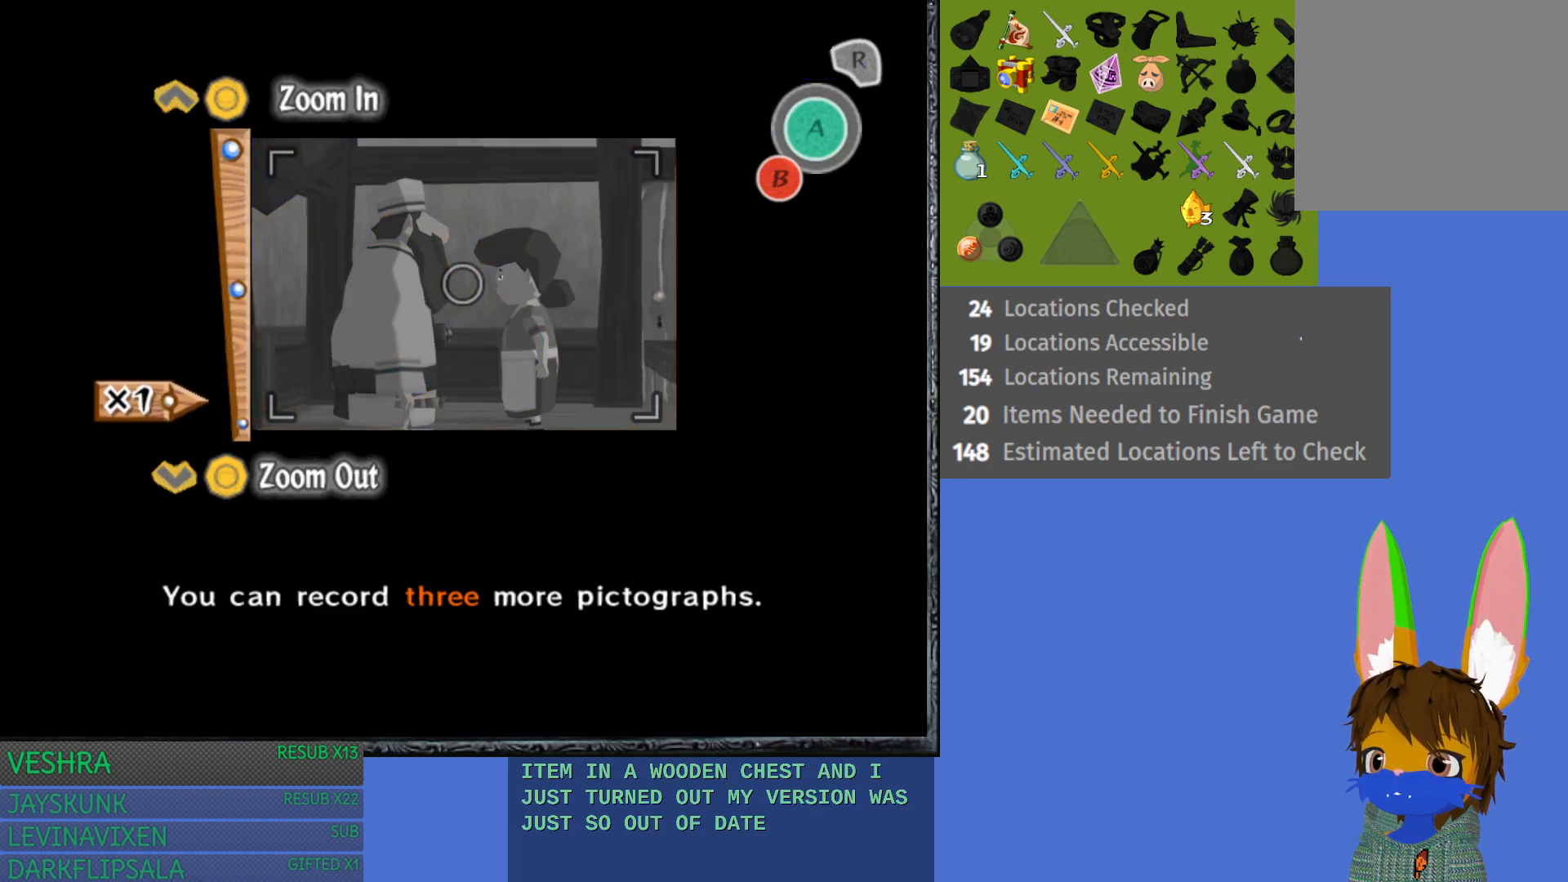
{"buttons": [], "left_stick": "center", "right_stick": "center", "events": []}
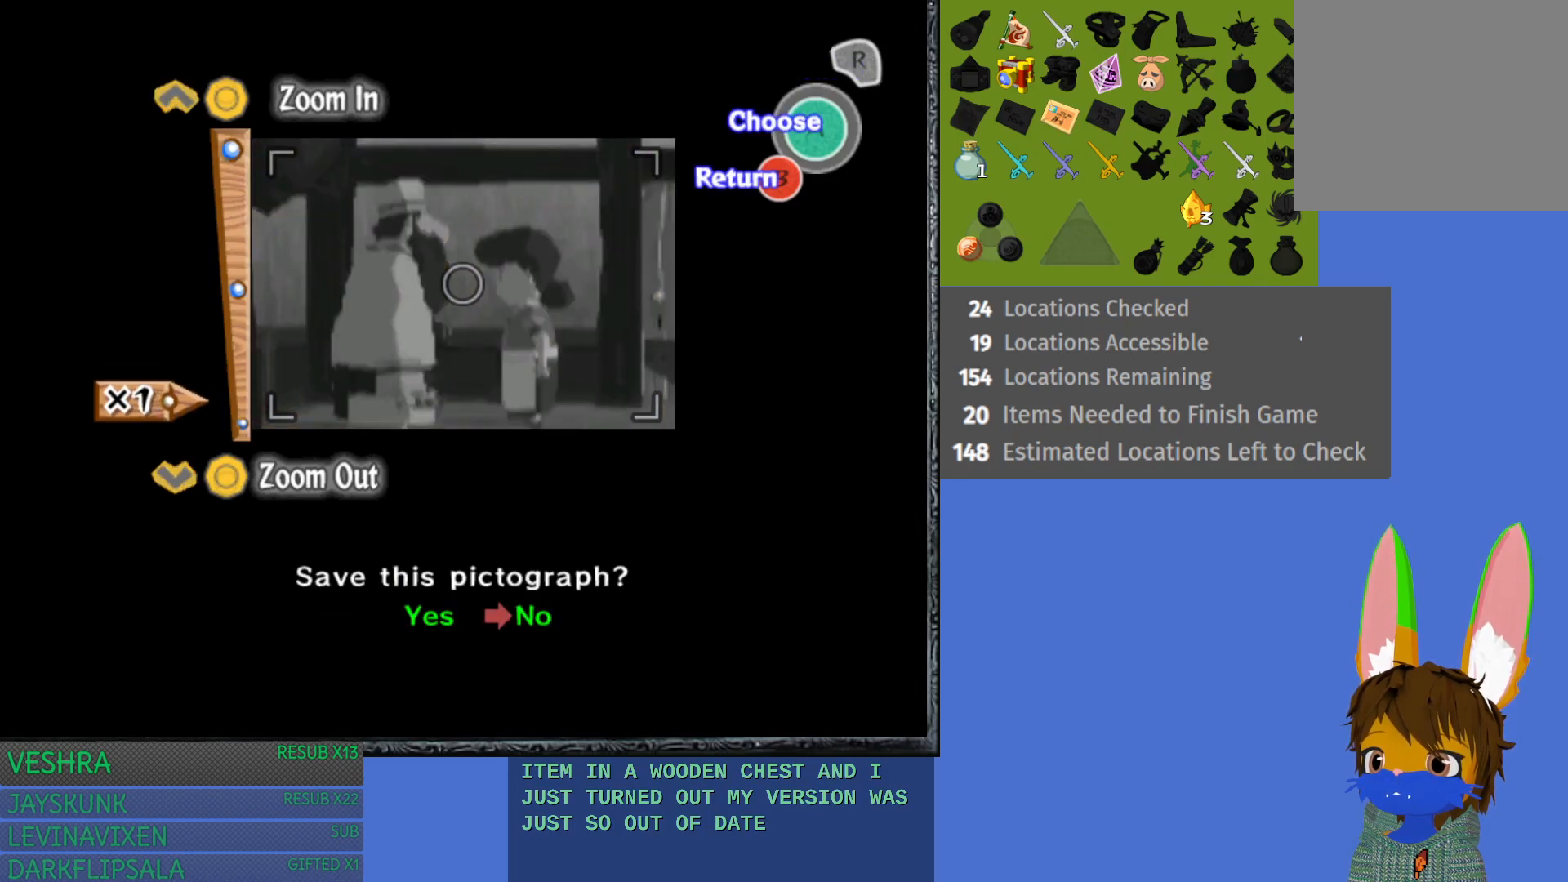
{"buttons": [], "left_stick": "center", "right_stick": "center", "events": [[200, "CROSS", "down"], [333, "CROSS", "up"]]}
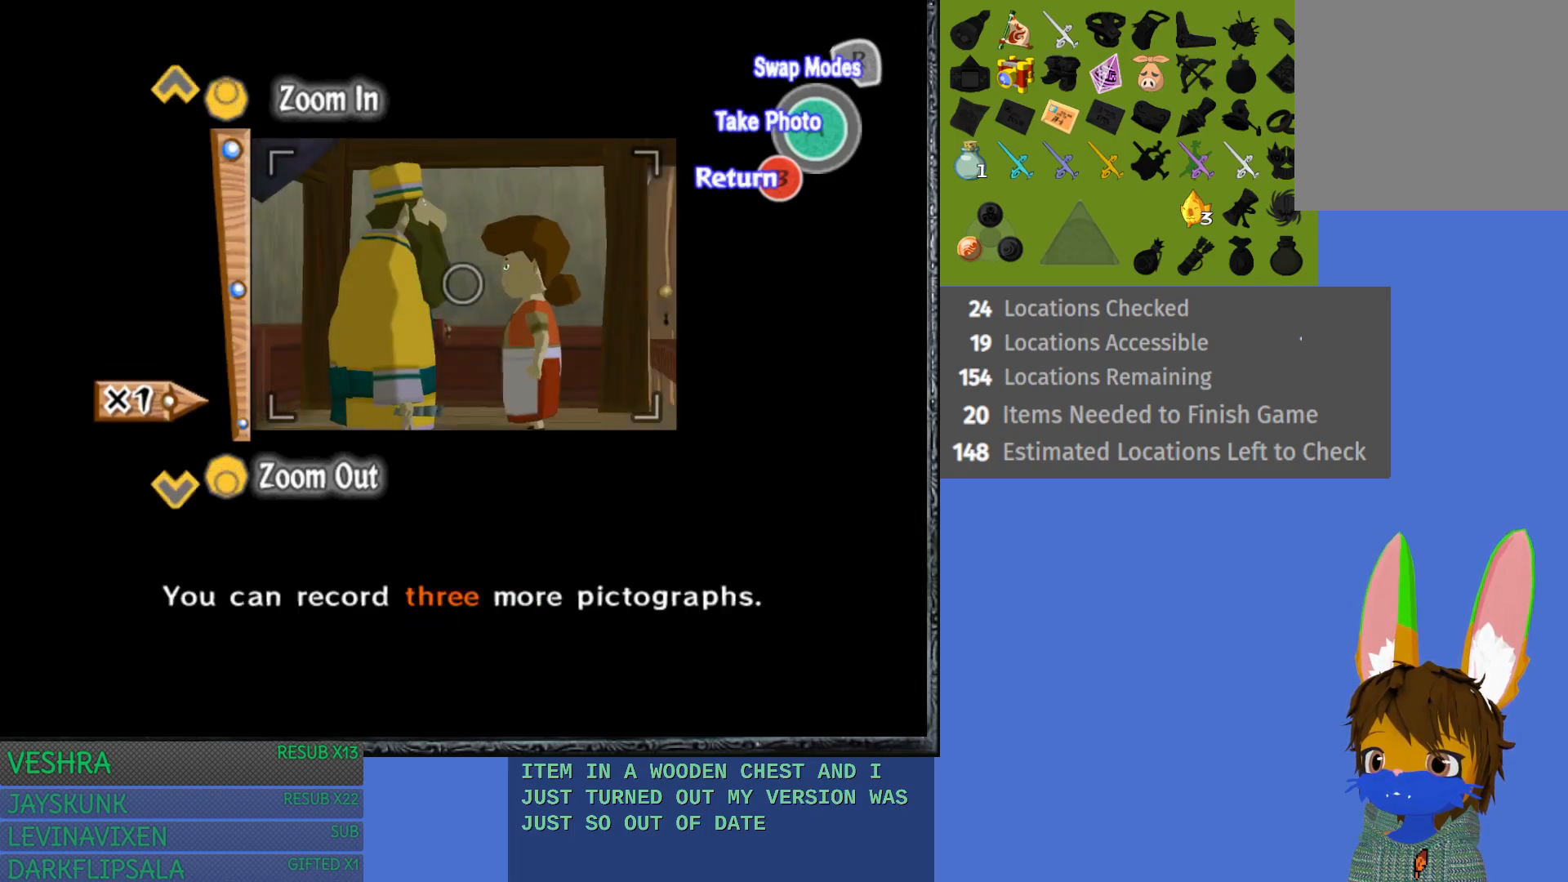
{"buttons": [], "left_stick": "center", "right_stick": "center", "events": [[67, "CROSS", "down"], [183, "CROSS", "up"]]}
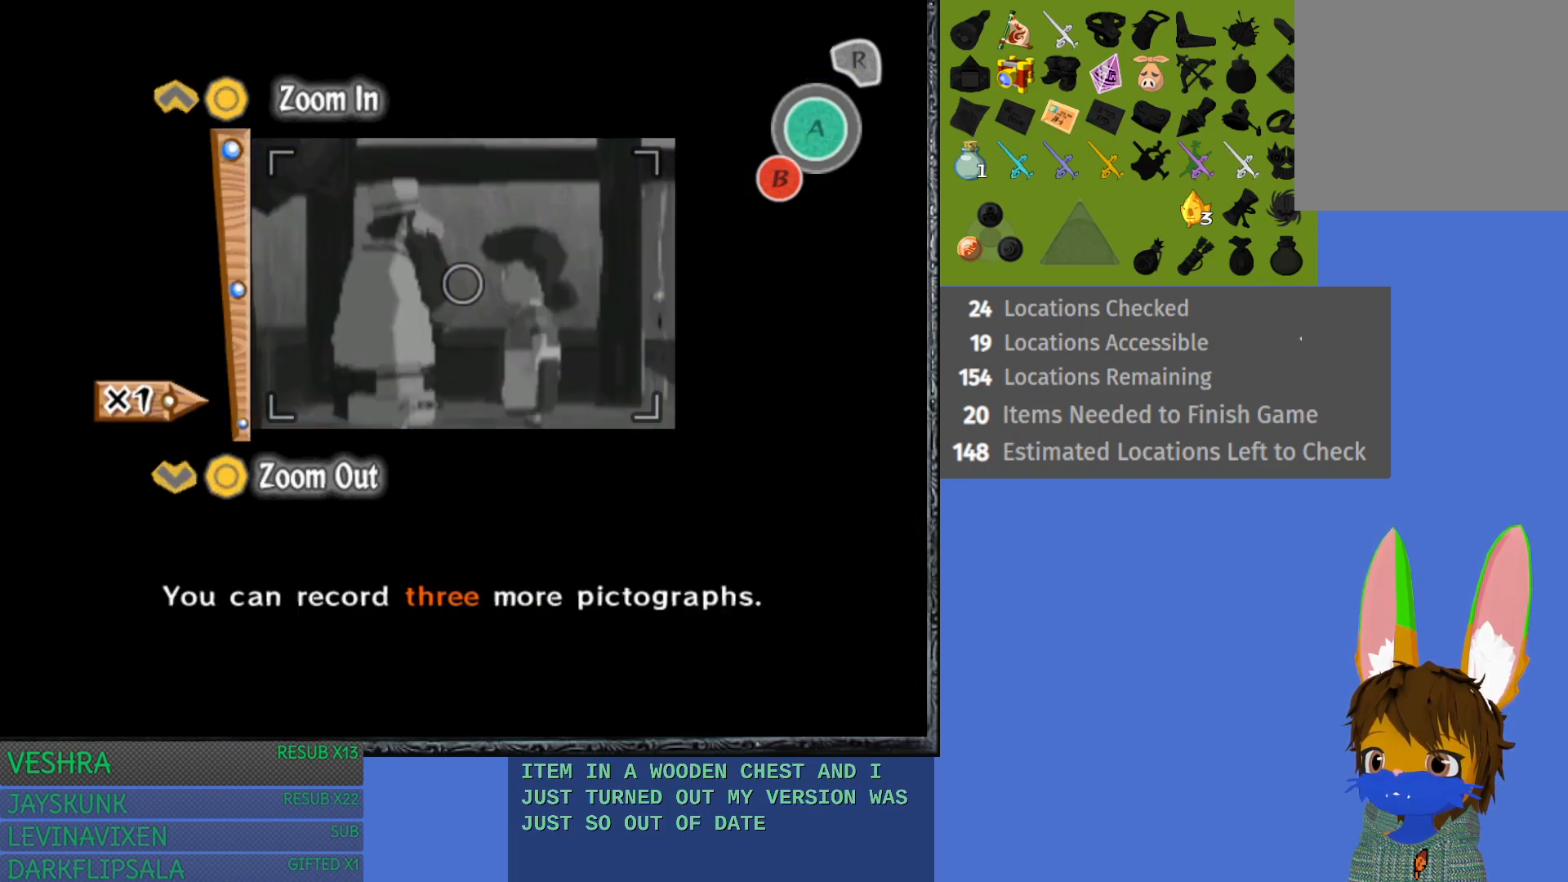
{"buttons": ["CROSS"], "left_stick": "center", "right_stick": "center", "events": [[217, "left_stick", "left"], [400, "CROSS", "down"], [400, "left_stick", "center"]]}
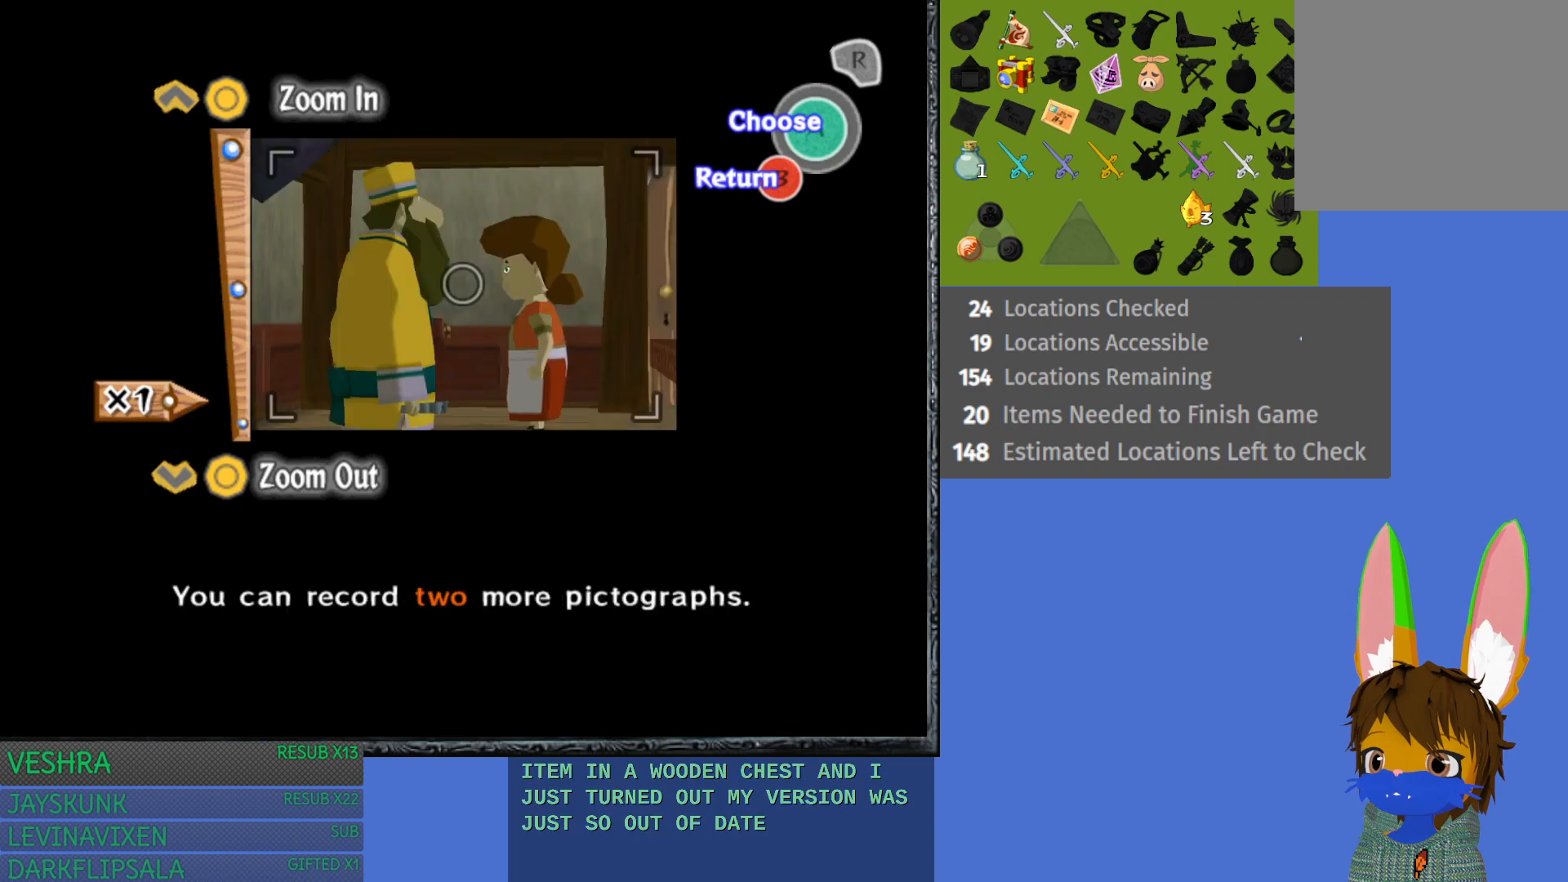
{"buttons": ["SQUARE"], "left_stick": "center", "right_stick": "center", "events": [[33, "CROSS", "up"], [483, "SQUARE", "down"]]}
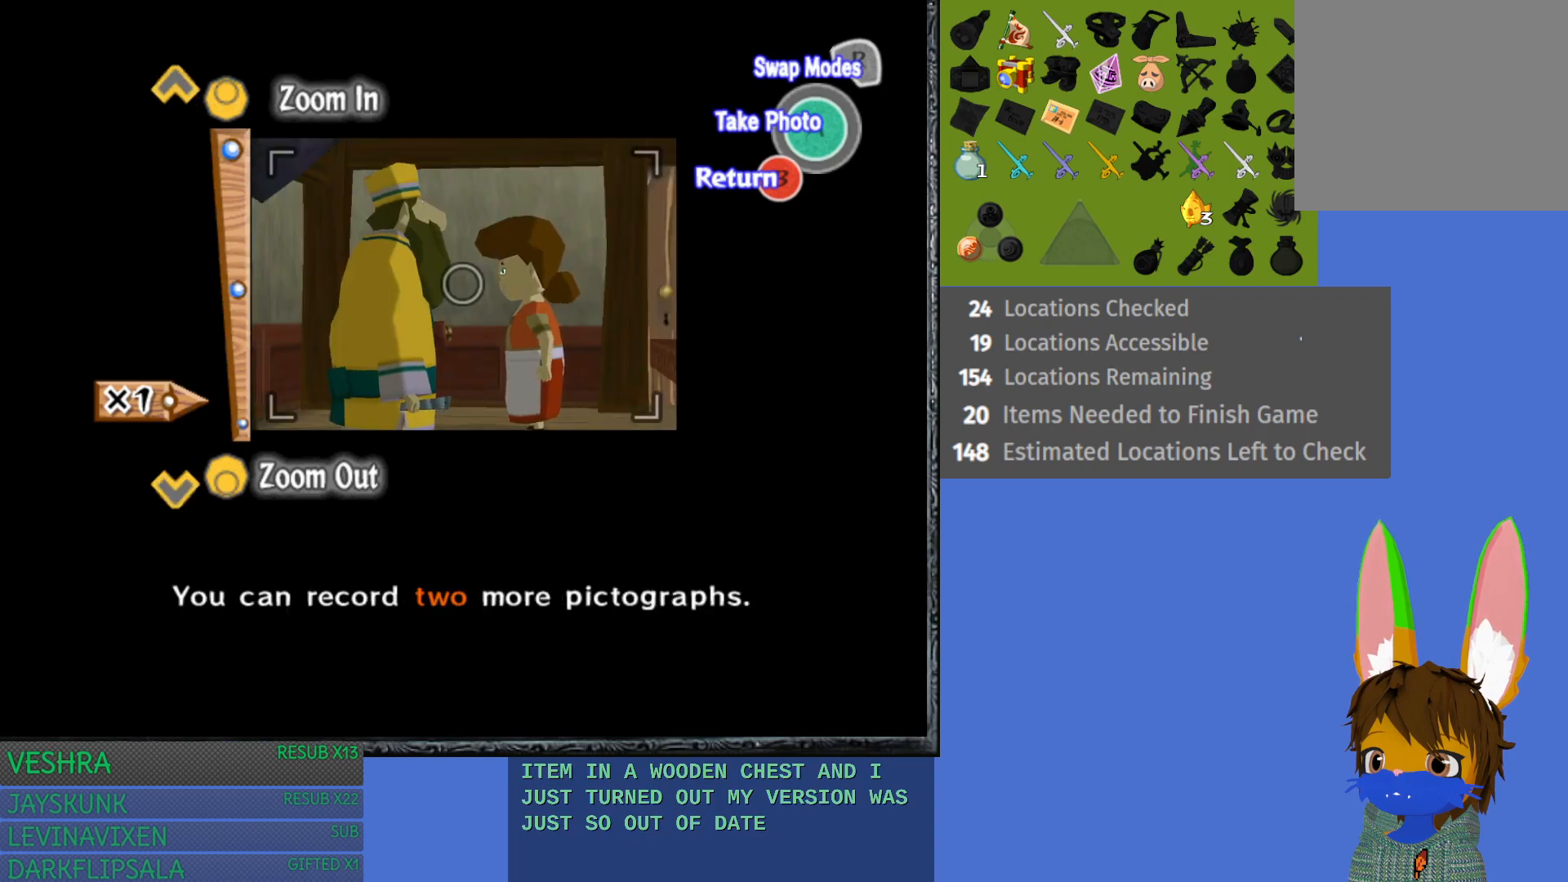
{"buttons": [], "left_stick": "up", "right_stick": "center", "events": [[67, "SQUARE", "up"], [350, "left_stick", "up"]]}
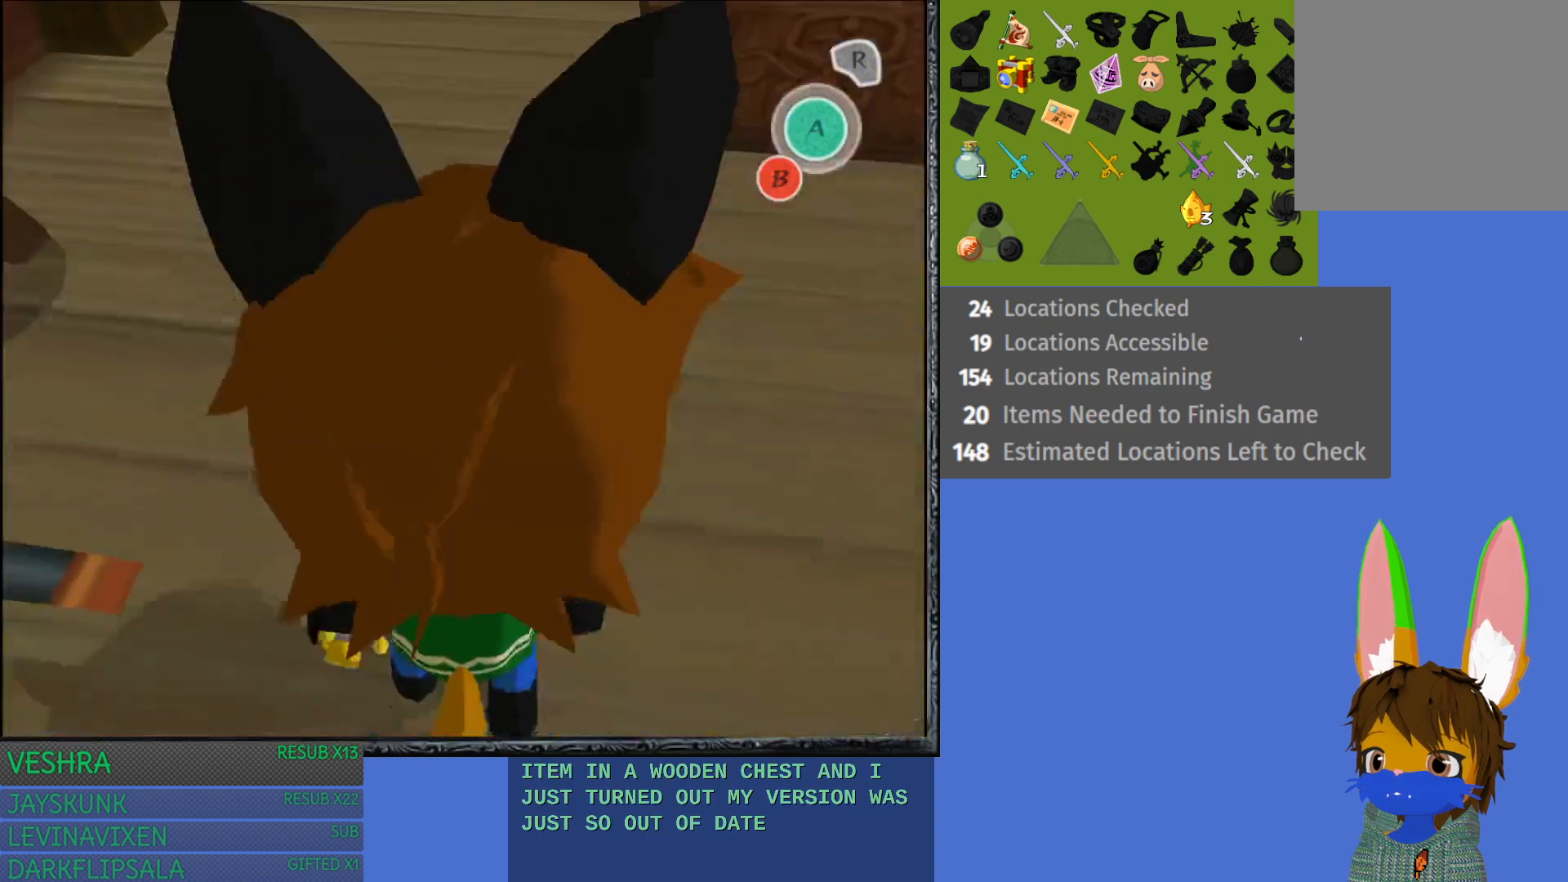
{"buttons": ["CROSS"], "left_stick": "up", "right_stick": "center", "events": [[183, "CROSS", "down"], [333, "CROSS", "up"], [400, "CROSS", "down"]]}
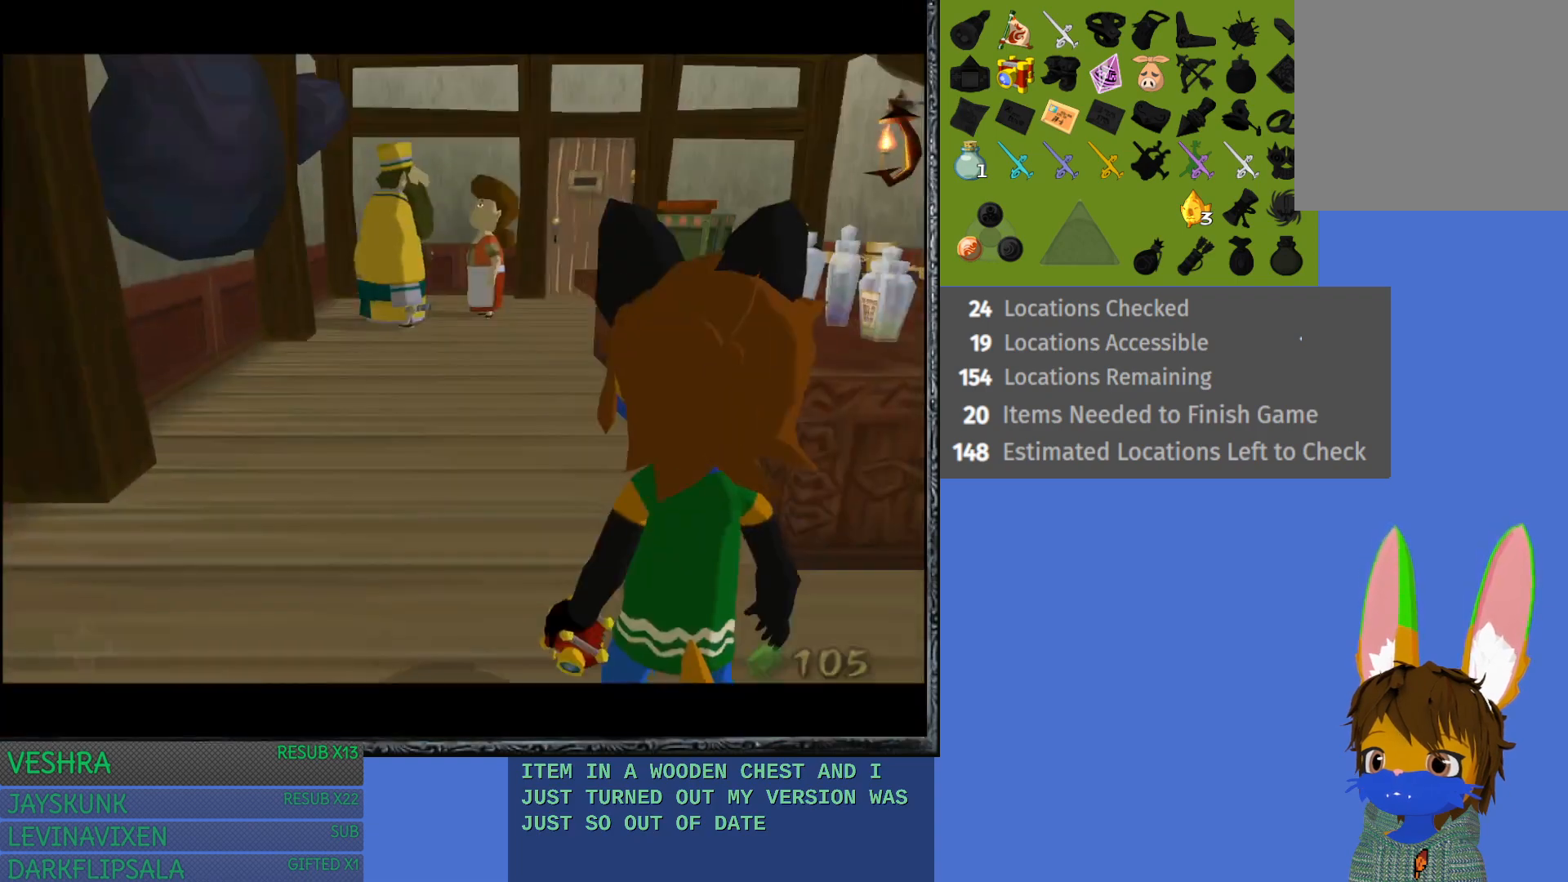
{"buttons": [], "left_stick": "up", "right_stick": "center", "events": [[33, "CROSS", "up"]]}
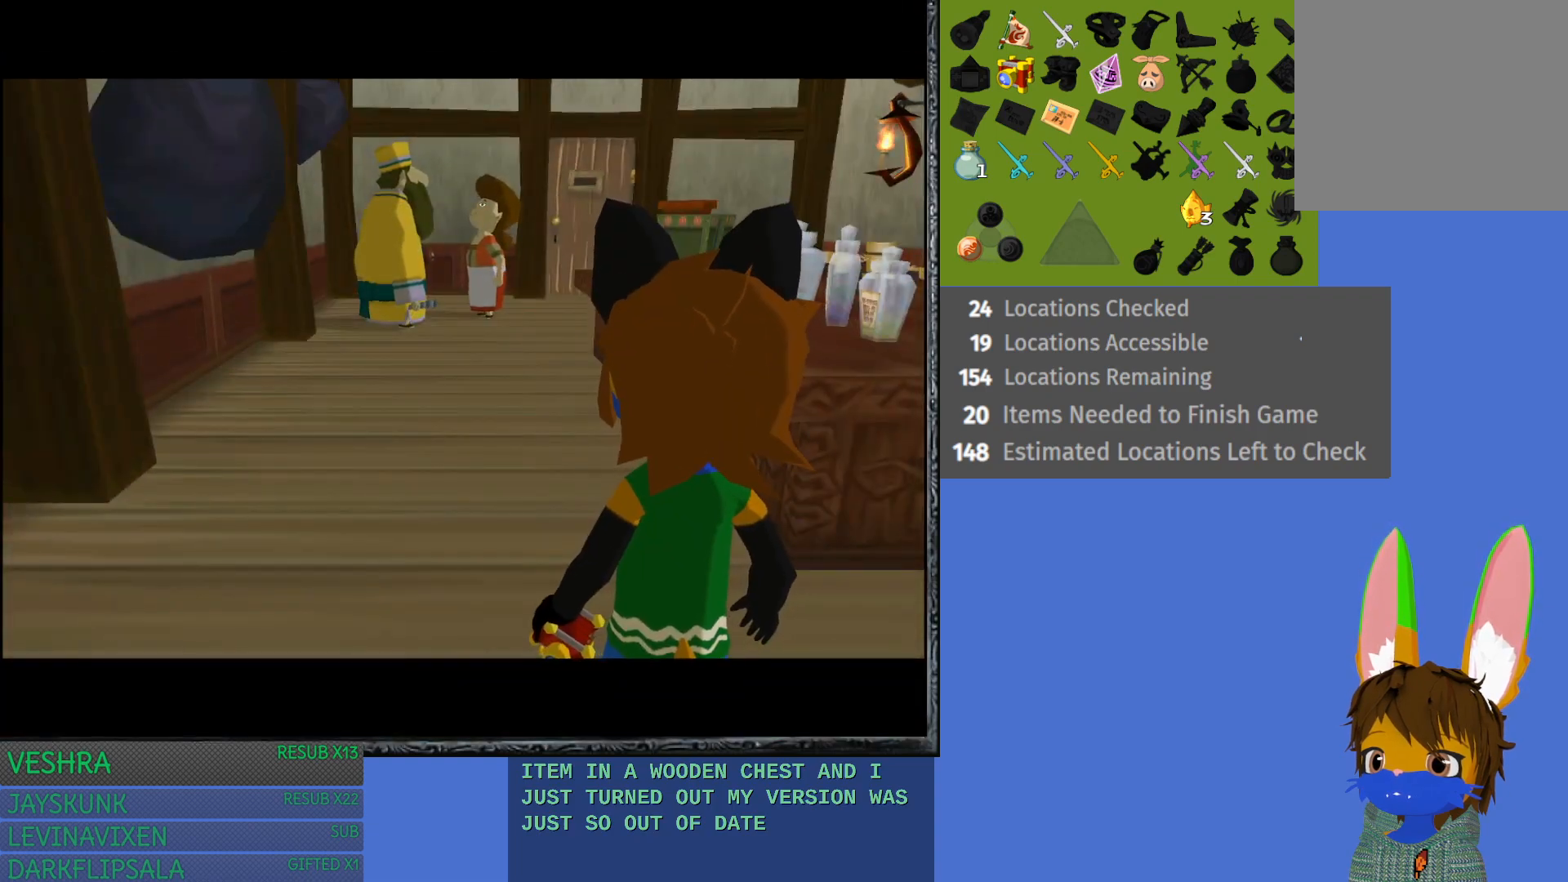
{"buttons": [], "left_stick": "center", "right_stick": "center", "events": [[67, "left_stick", "center"]]}
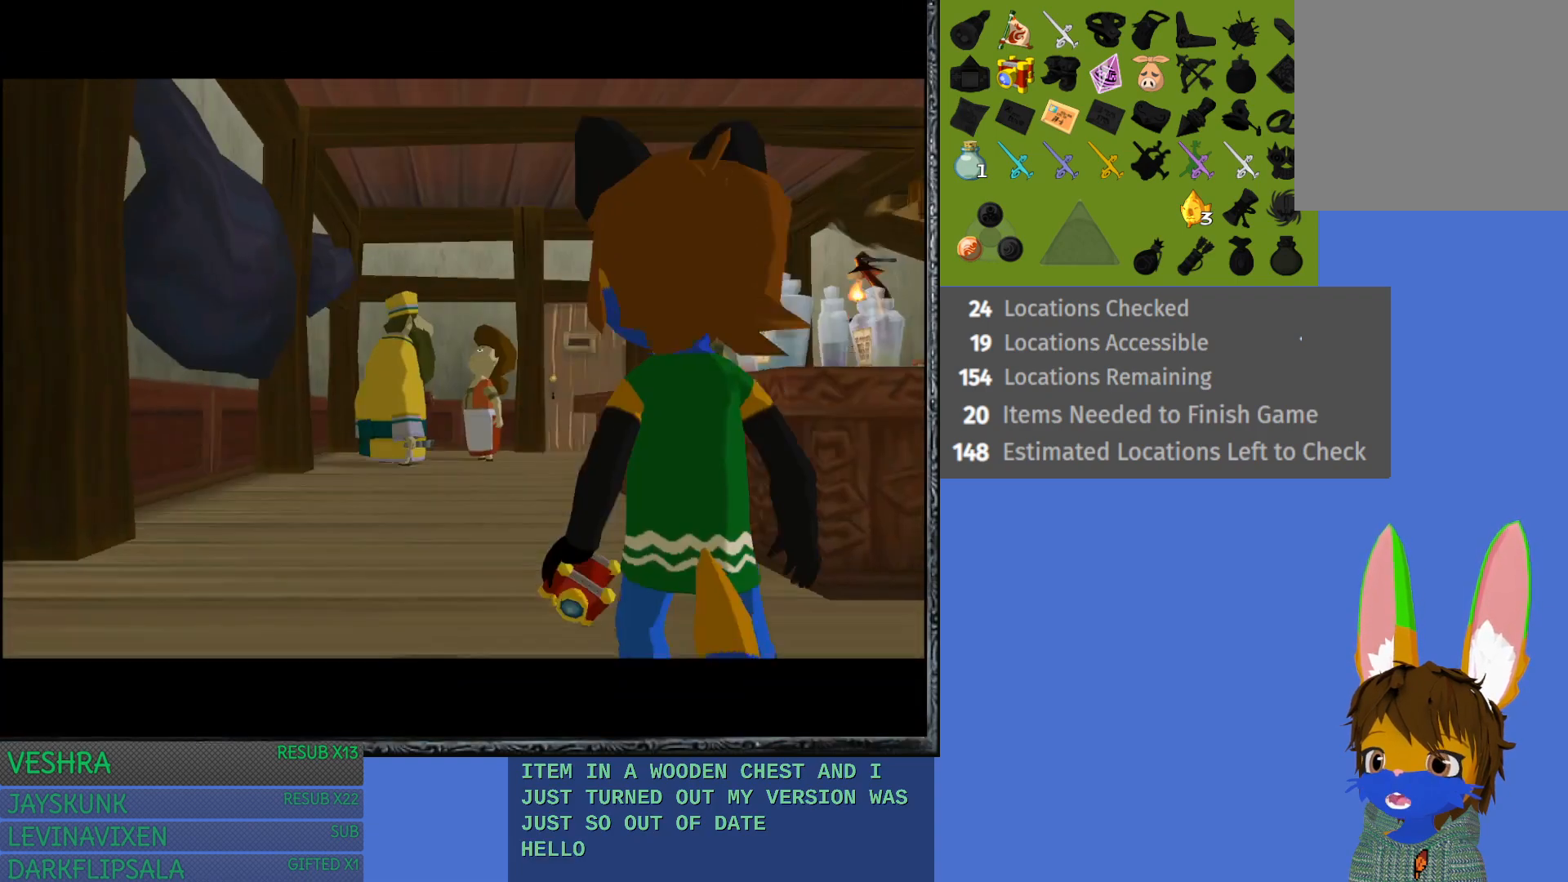
{"buttons": [], "left_stick": "center", "right_stick": "center", "events": []}
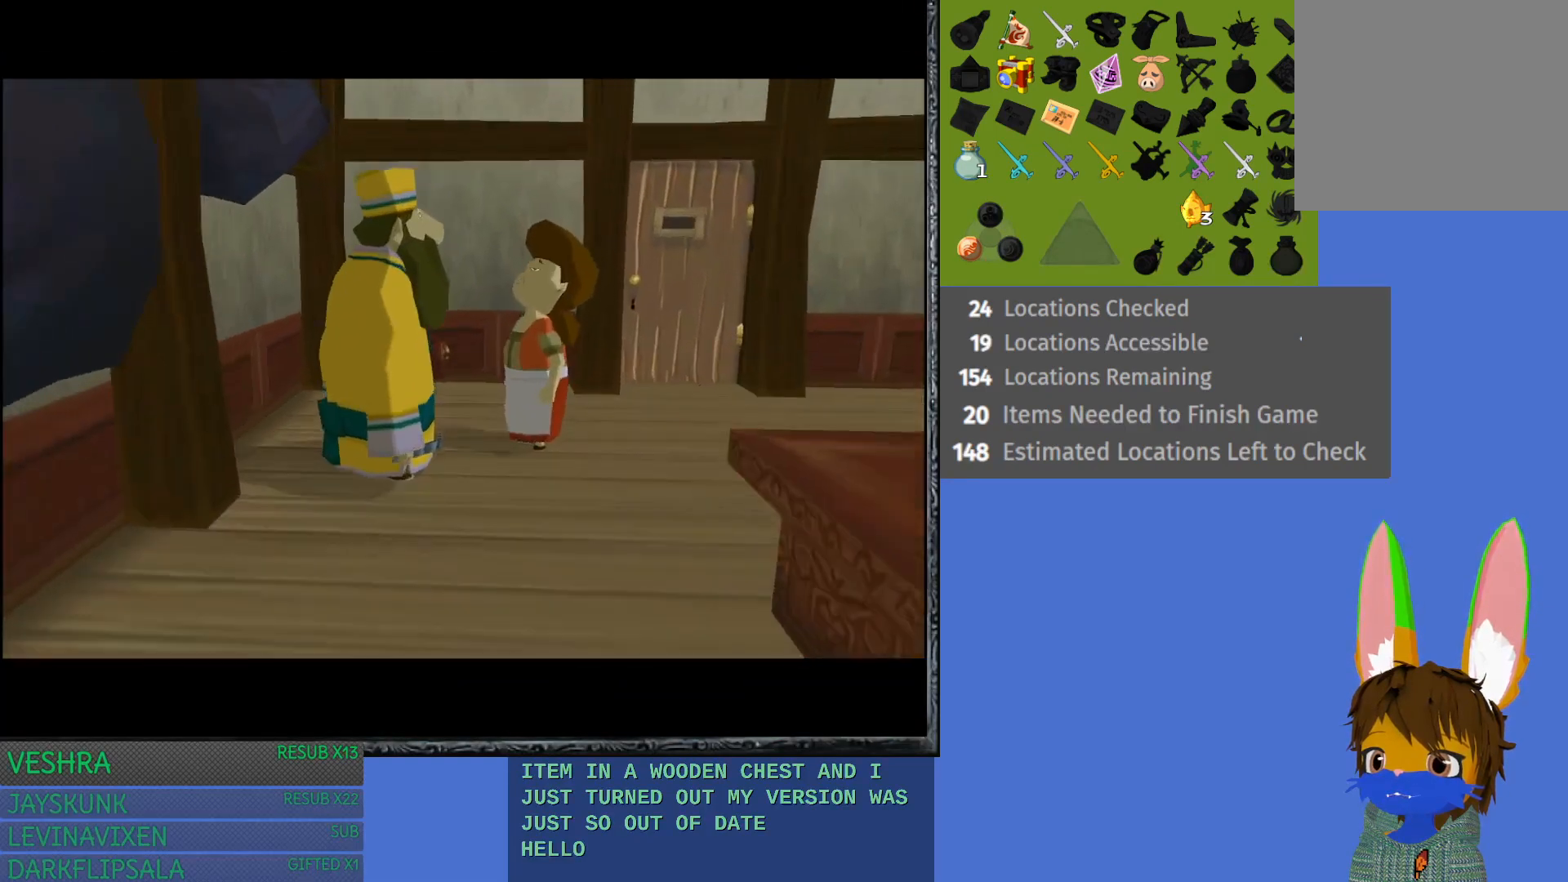
{"buttons": [], "left_stick": "center", "right_stick": "center", "events": []}
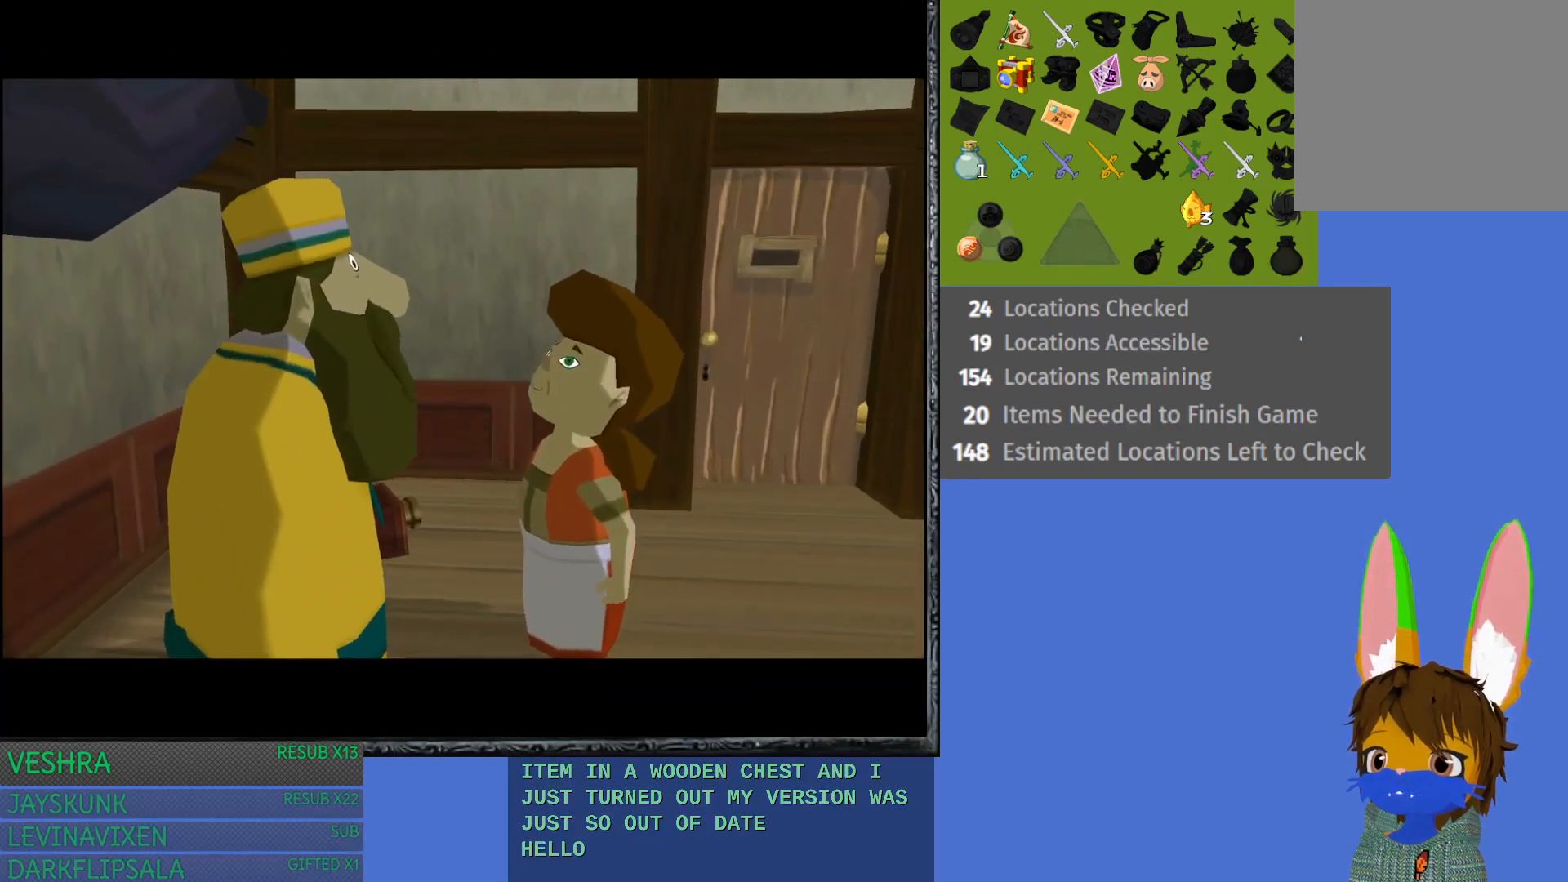
{"buttons": [], "left_stick": "center", "right_stick": "center", "events": []}
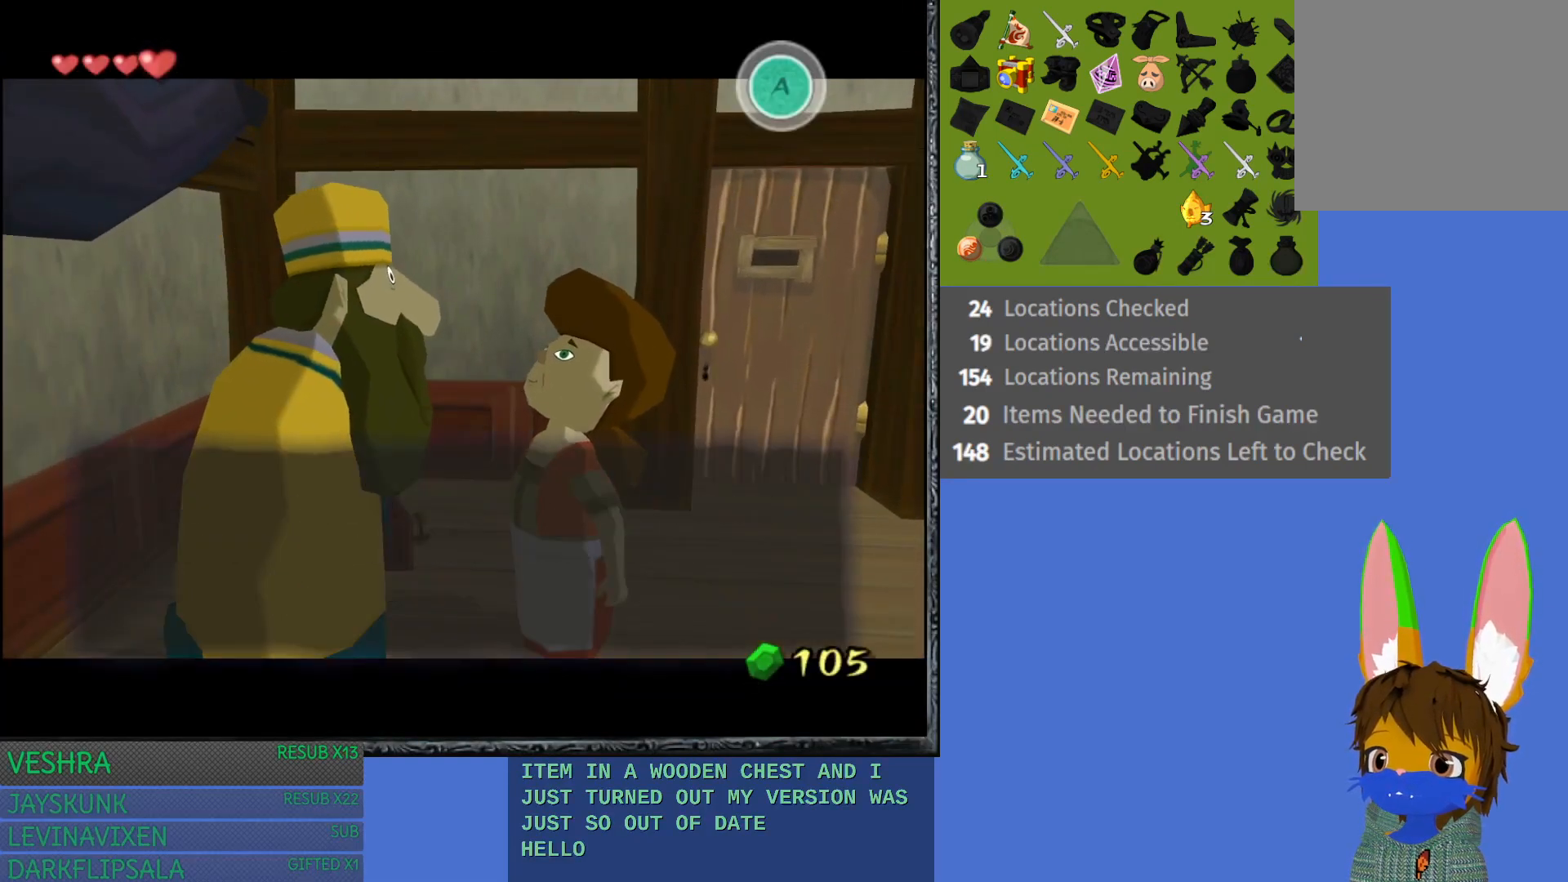
{"buttons": [], "left_stick": "center", "right_stick": "center", "events": []}
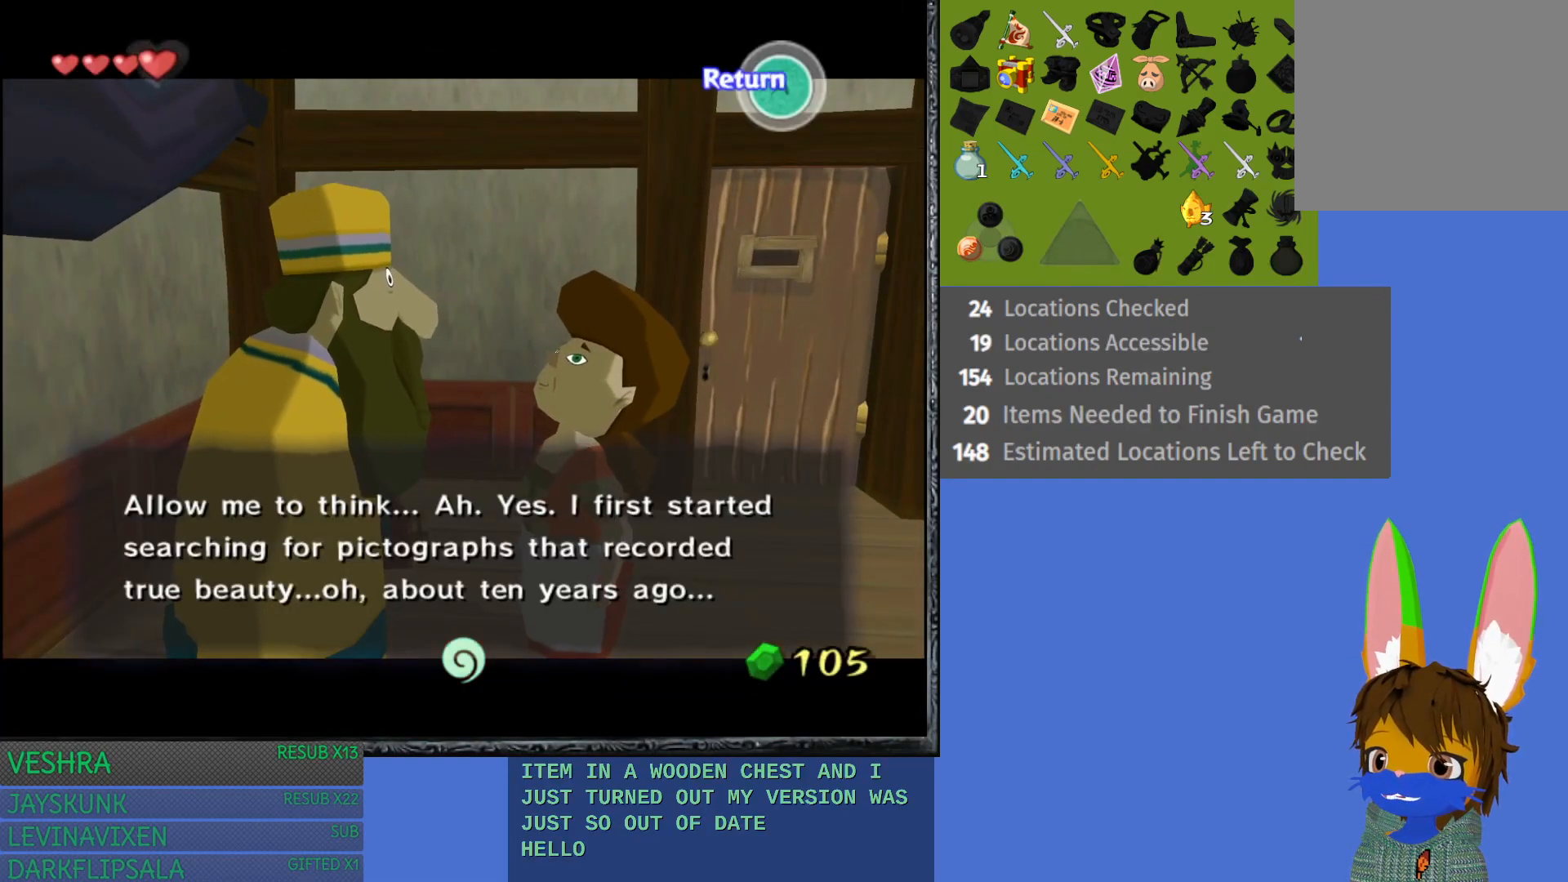
{"buttons": ["CROSS"], "left_stick": "center", "right_stick": "center", "events": [[383, "CROSS", "down"]]}
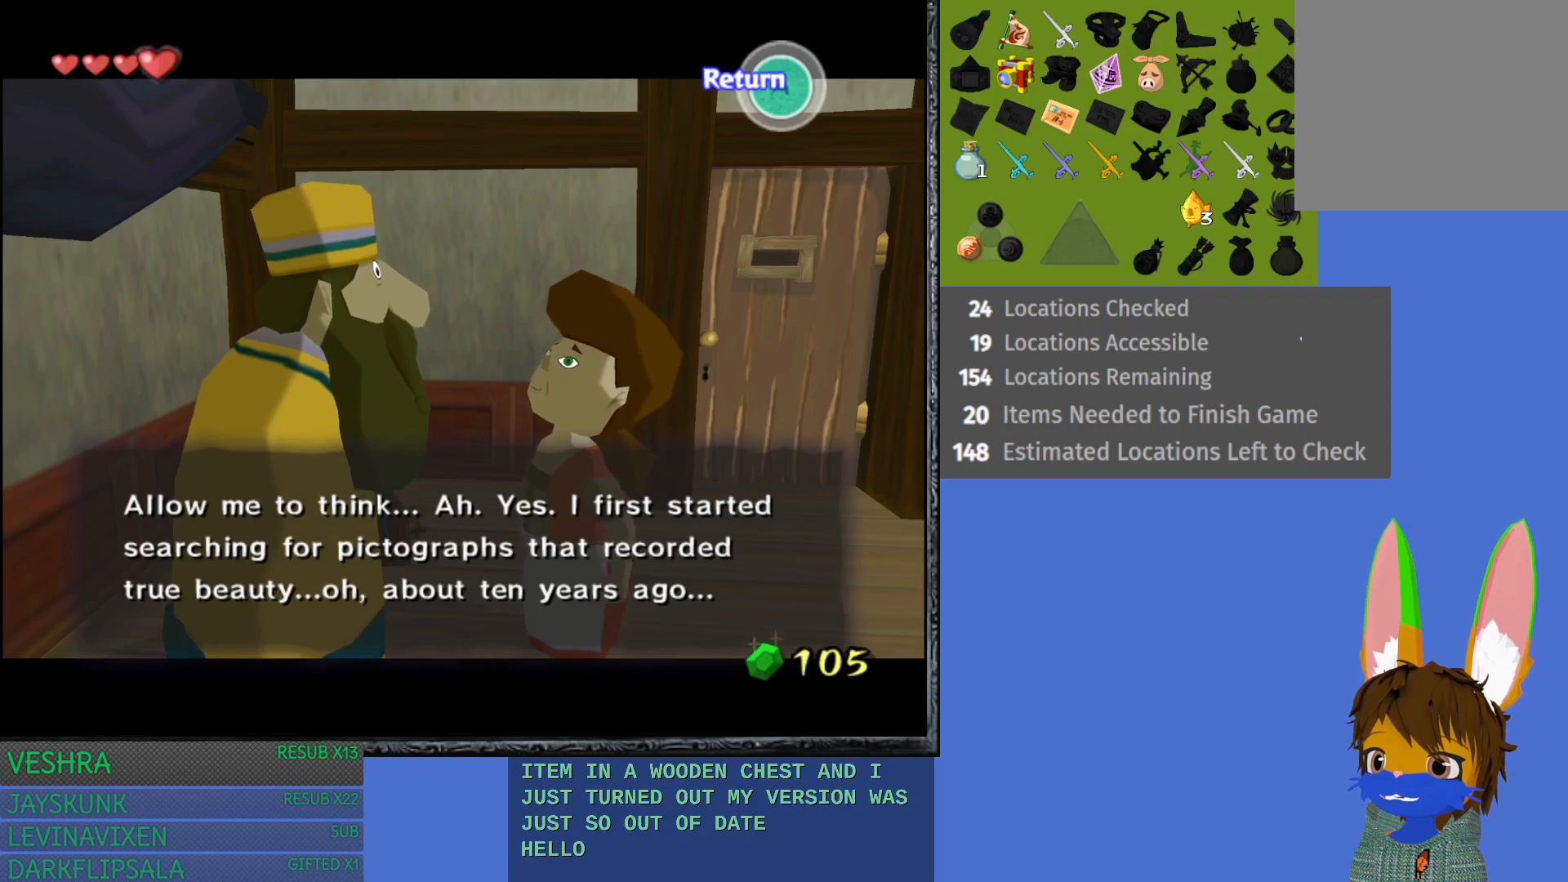
{"buttons": [], "left_stick": "center", "right_stick": "center", "events": [[33, "CROSS", "up"]]}